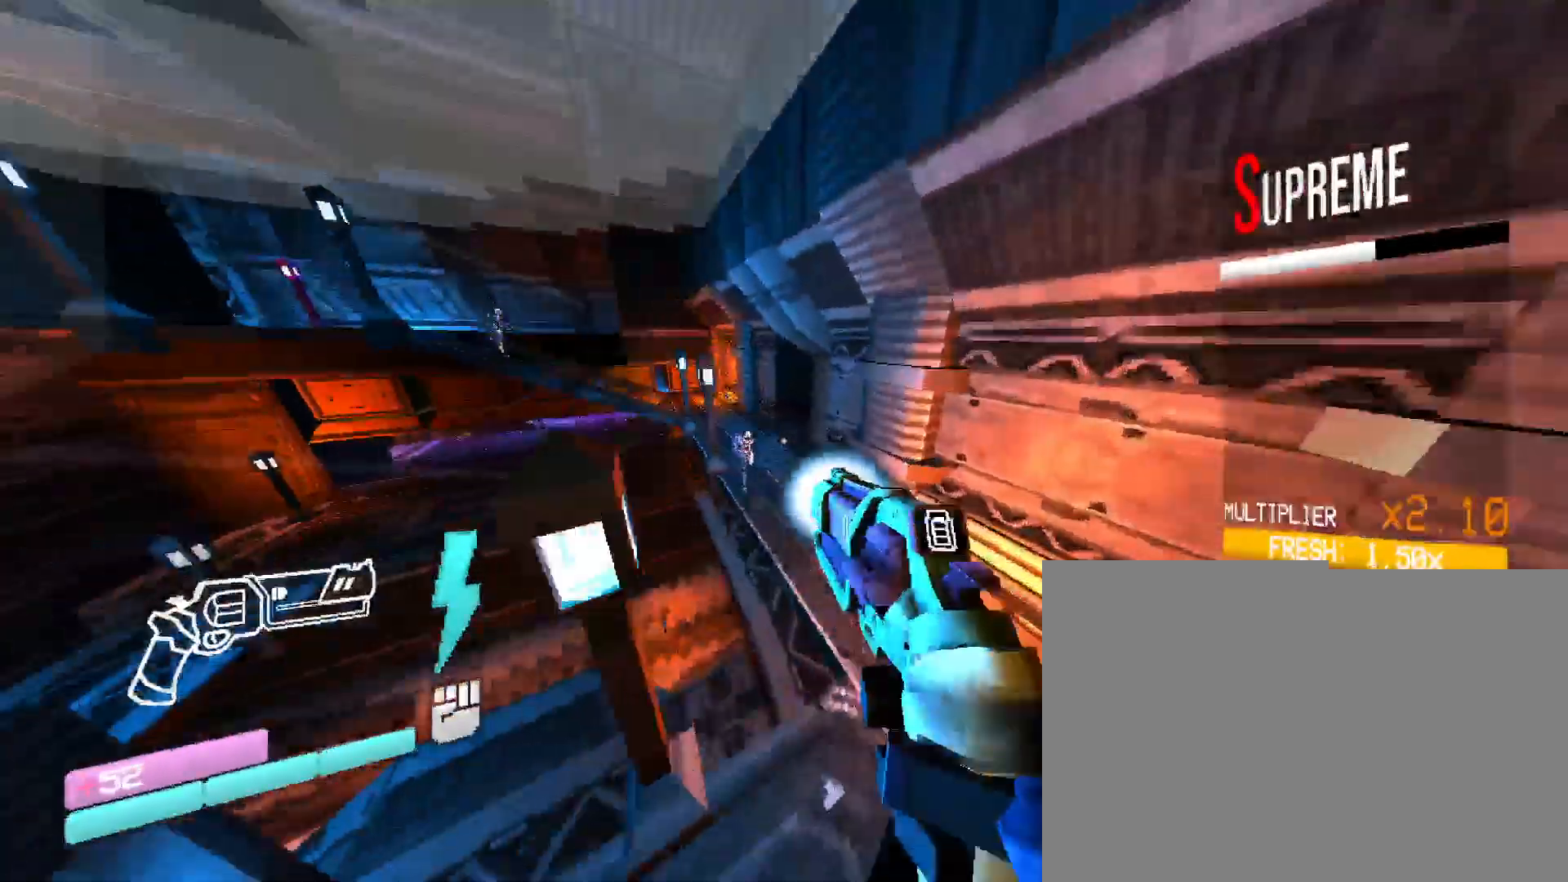
Gameplay with keyboard and mouse; each line is a JSON object with the keys and mouse buttons held at the frame after it. "events" lists presses ("down") and releases ("up") of "1", "2", "3", "4", "5", "a", "b", "c", "d", "e", "f", "g", "q", "r", "s", "shift", "space", "t", "tab", "v", "w", "x", "z", "mouse_left", "mouse_wheel", "mouse_right", "mouse_mb4" and "mouse_mb5" between this image and that frame as [ms after this image, input, new state], when the widget could be followed in between. "mouse_left", "mouse_wheel", "mouse_right", "mouse_mb4", "mouse_mb5" = the "left", "wheel", "right", "mb4", "mb5" buttons of the "mouse" list. No other keys are recorded. "wheel" means that the mouse wheel is clicked or scrolled. Mouse movement is not recorded. Not read: other_keys.
{"keys": ["w"], "mouse": [], "events": [[400, "mouse_right", "up"]]}
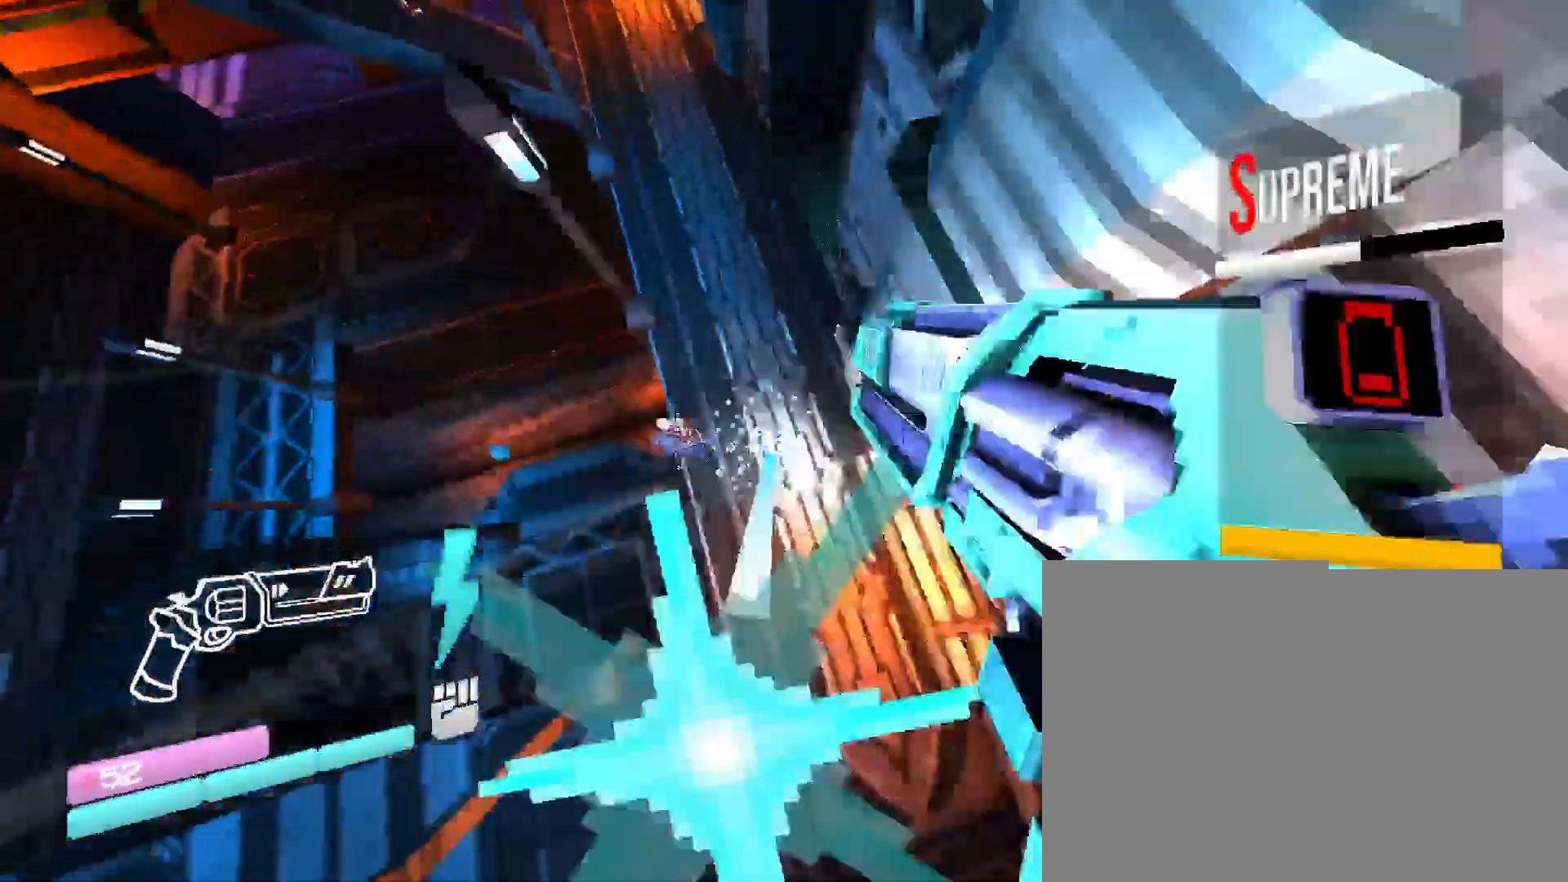
{"keys": ["w"], "mouse": [], "events": []}
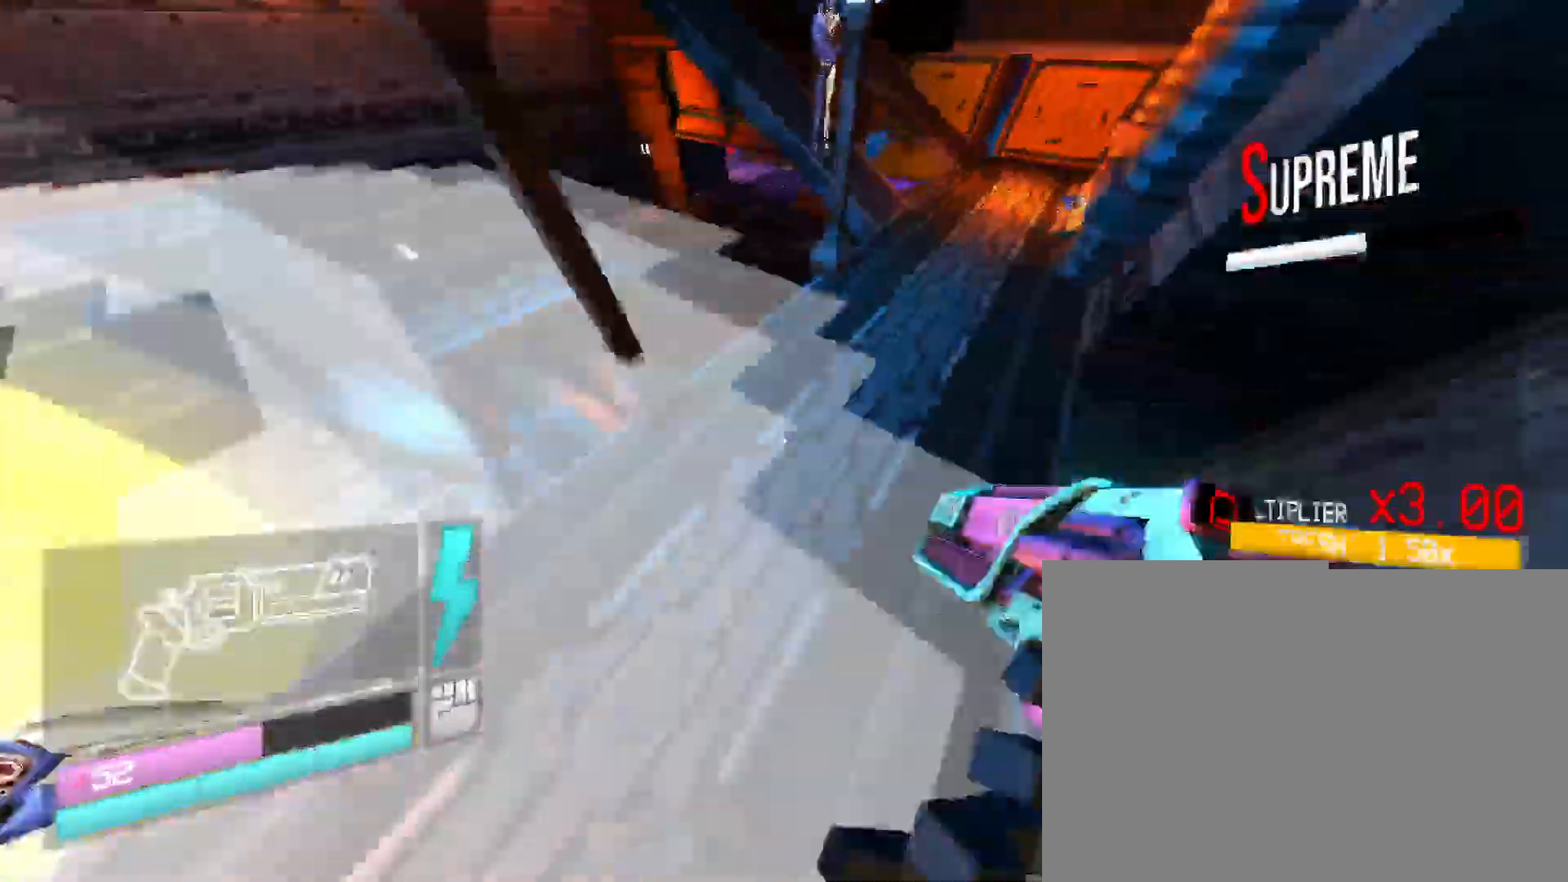
{"keys": ["w"], "mouse": ["right"], "events": [[133, "3", "down"], [300, "mouse_right", "down"], [316, "3", "up"], [416, "mouse_right", "up"], [500, "mouse_right", "down"]]}
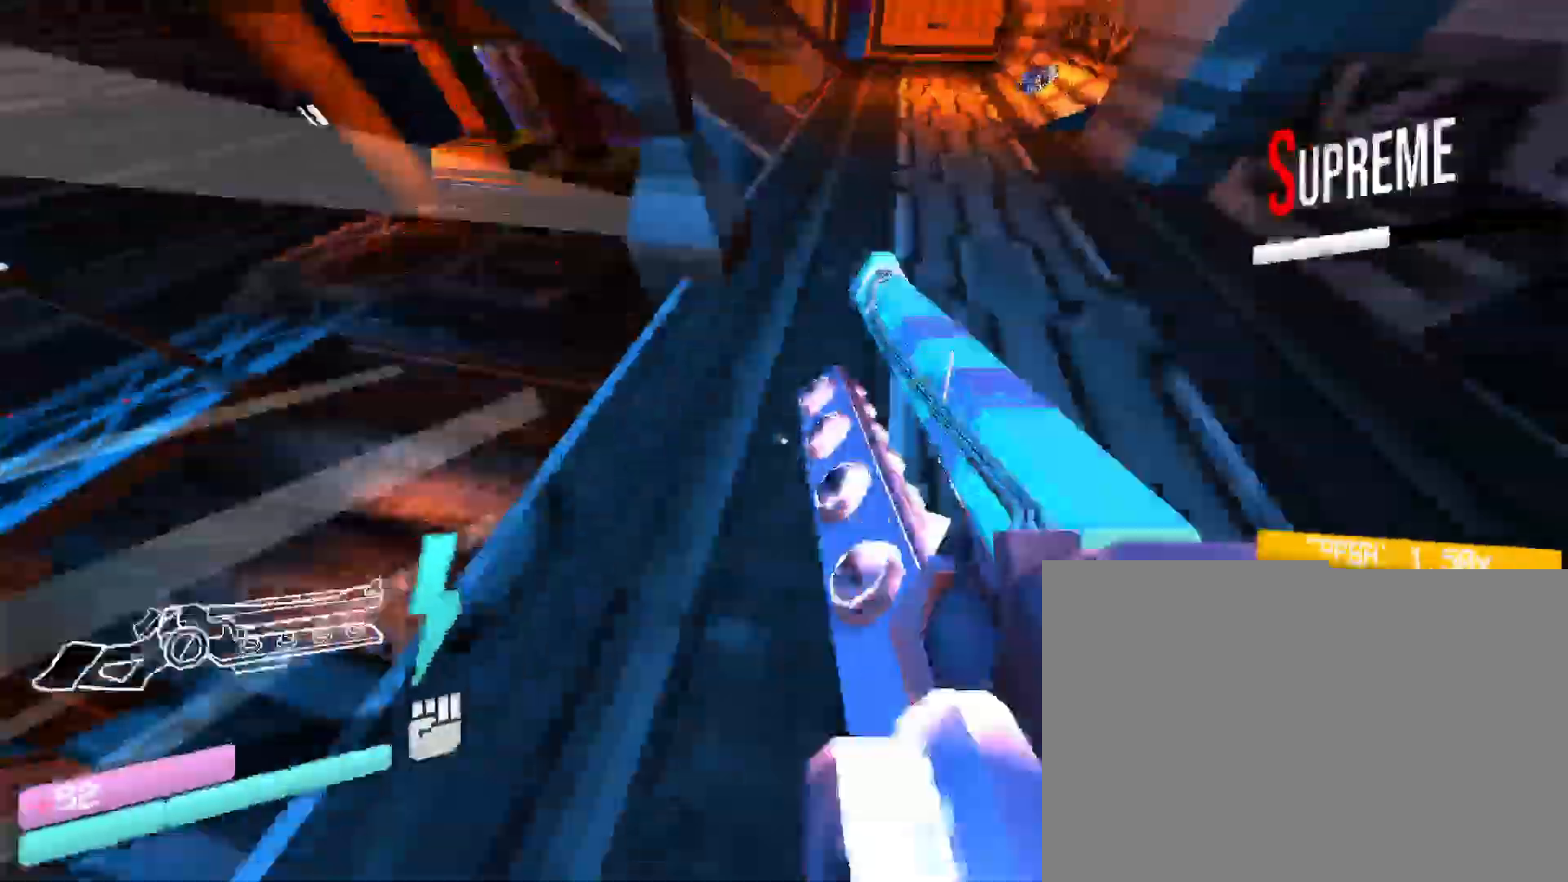
{"keys": ["3", "w"], "mouse": [], "events": [[83, "mouse_right", "up"], [150, "mouse_right", "down"], [233, "mouse_right", "up"], [416, "3", "down"]]}
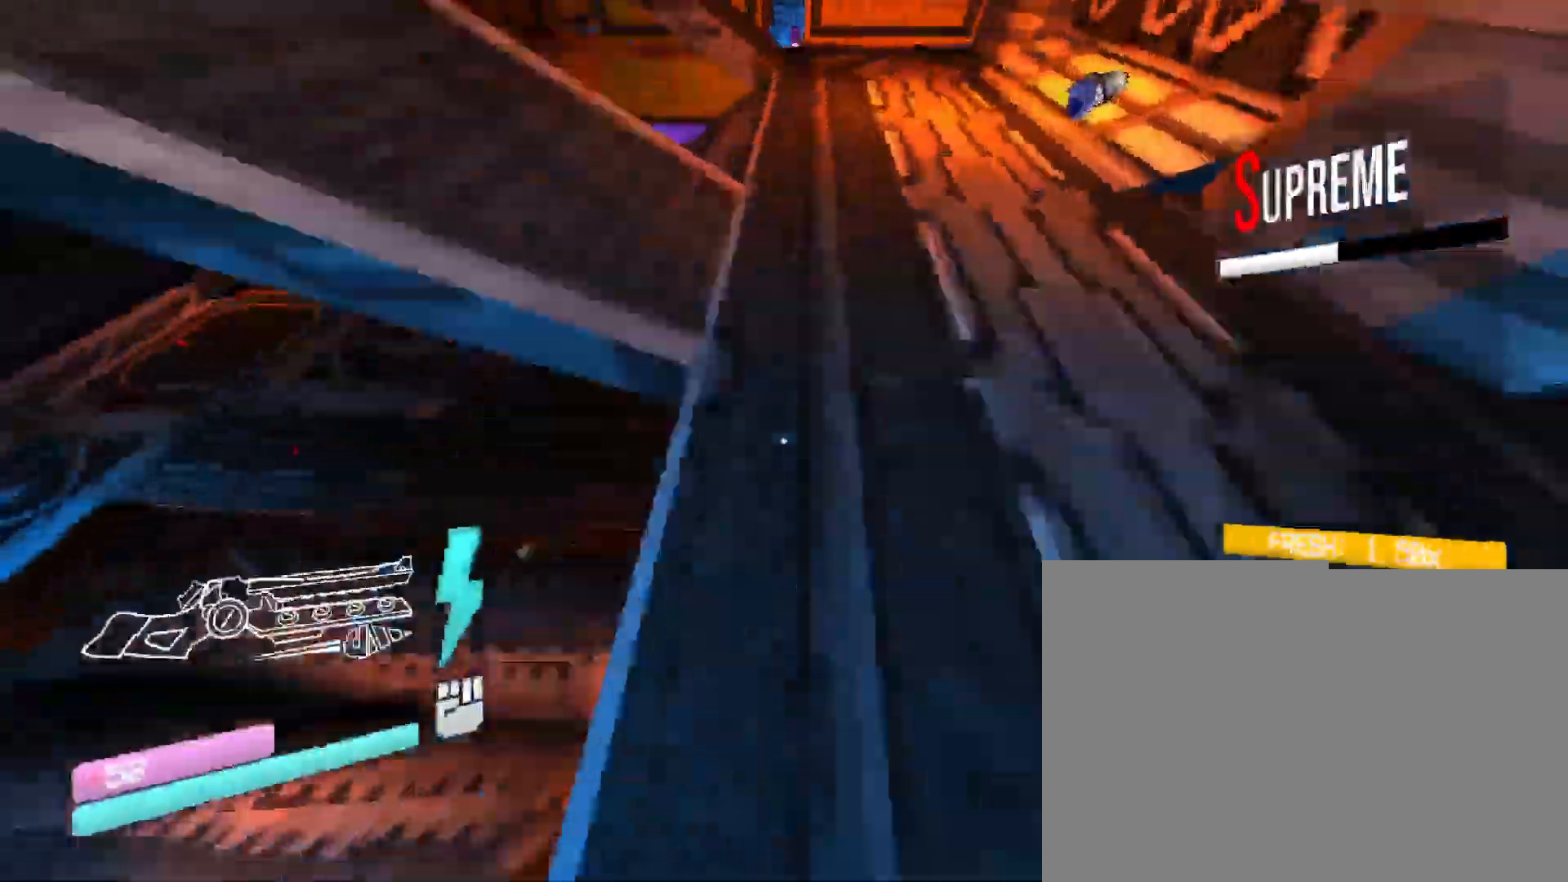
{"keys": ["space", "w"], "mouse": [], "events": [[100, "3", "up"], [166, "4", "down"], [350, "4", "up"], [466, "space", "down"]]}
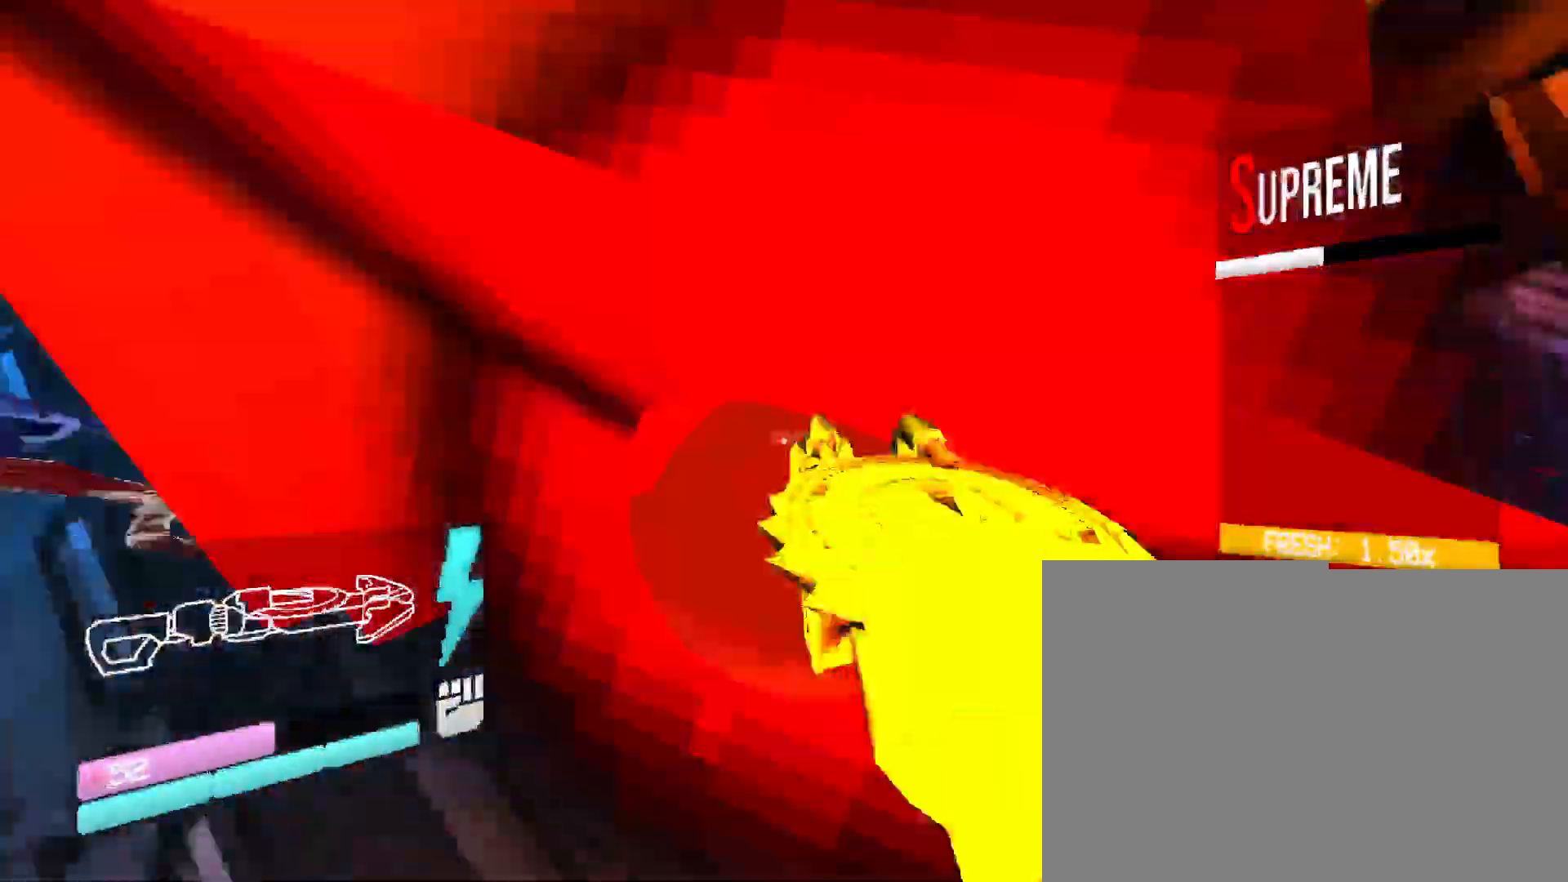
{"keys": ["w"], "mouse": [], "events": [[166, "space", "up"]]}
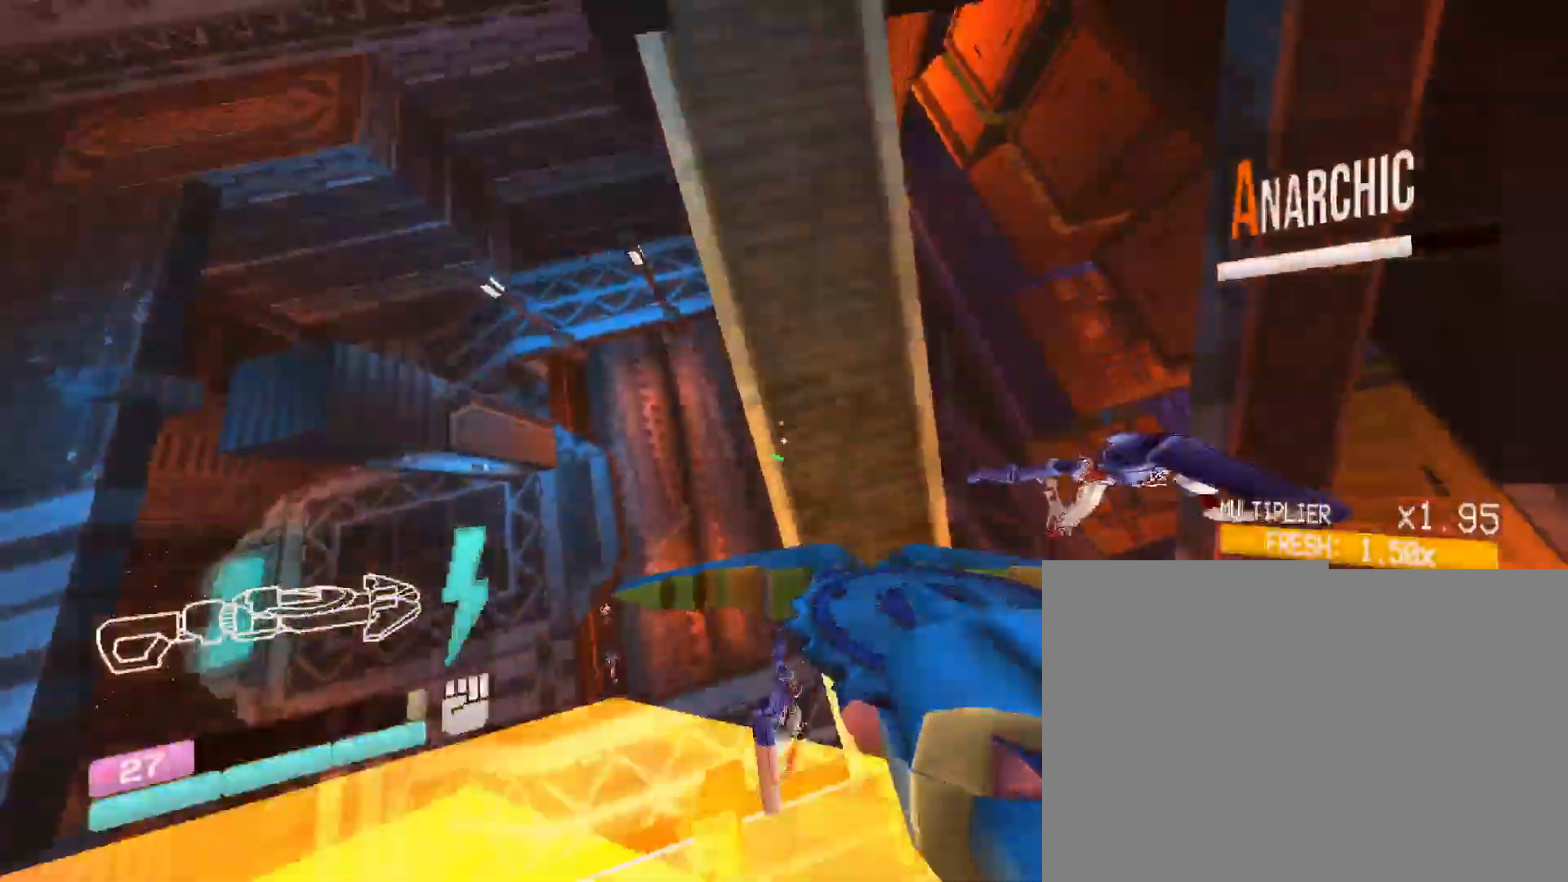
{"keys": ["w"], "mouse": [], "events": [[216, "shift", "down"], [433, "shift", "up"]]}
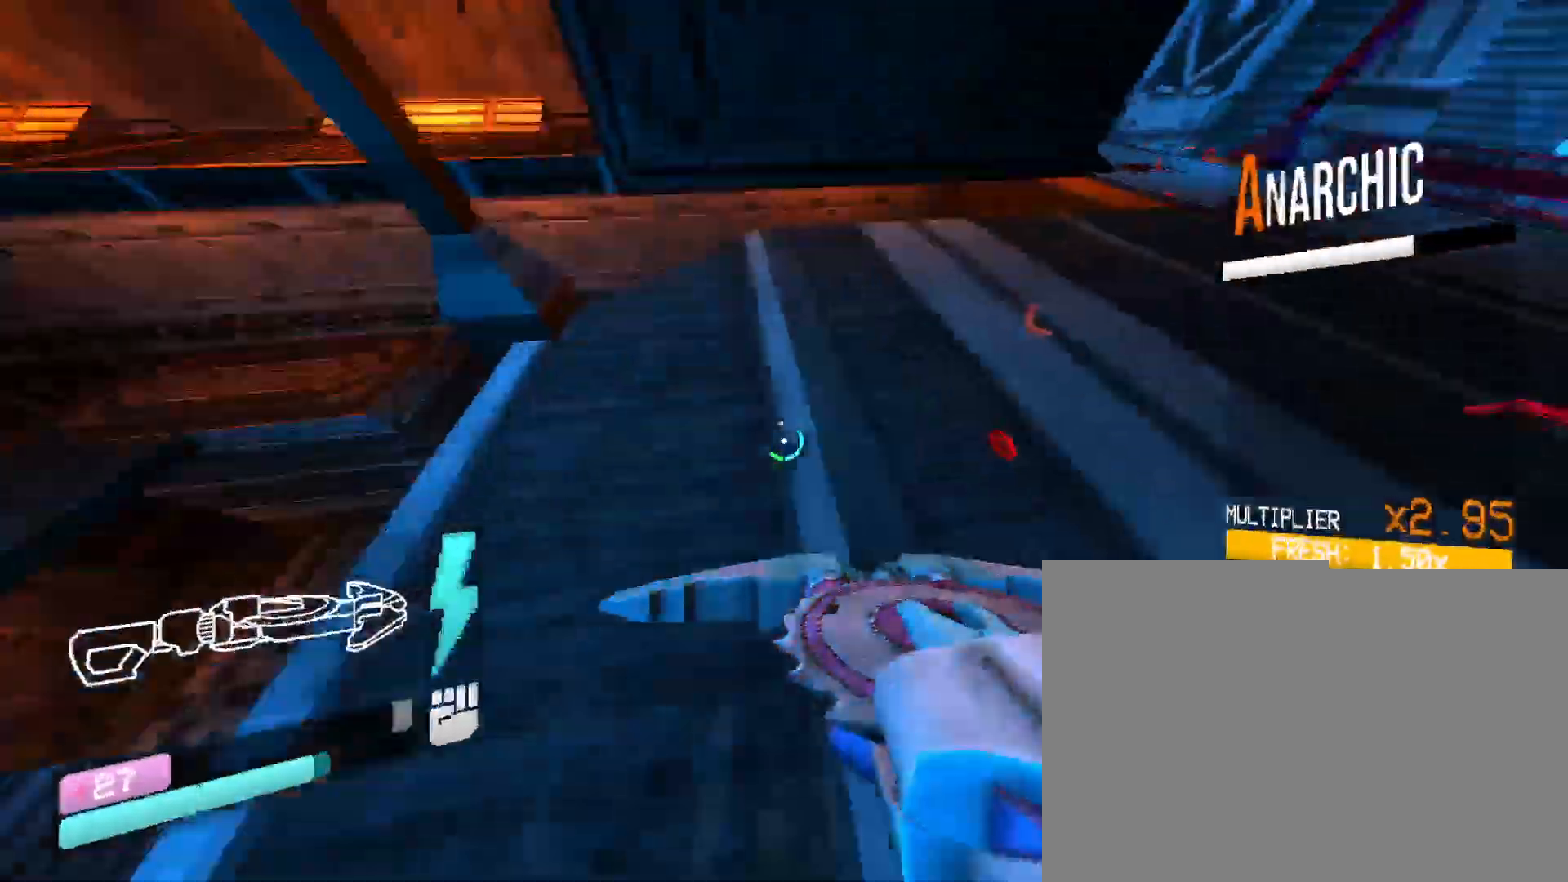
{"keys": ["w"], "mouse": [], "events": [[216, "space", "down"], [416, "space", "up"]]}
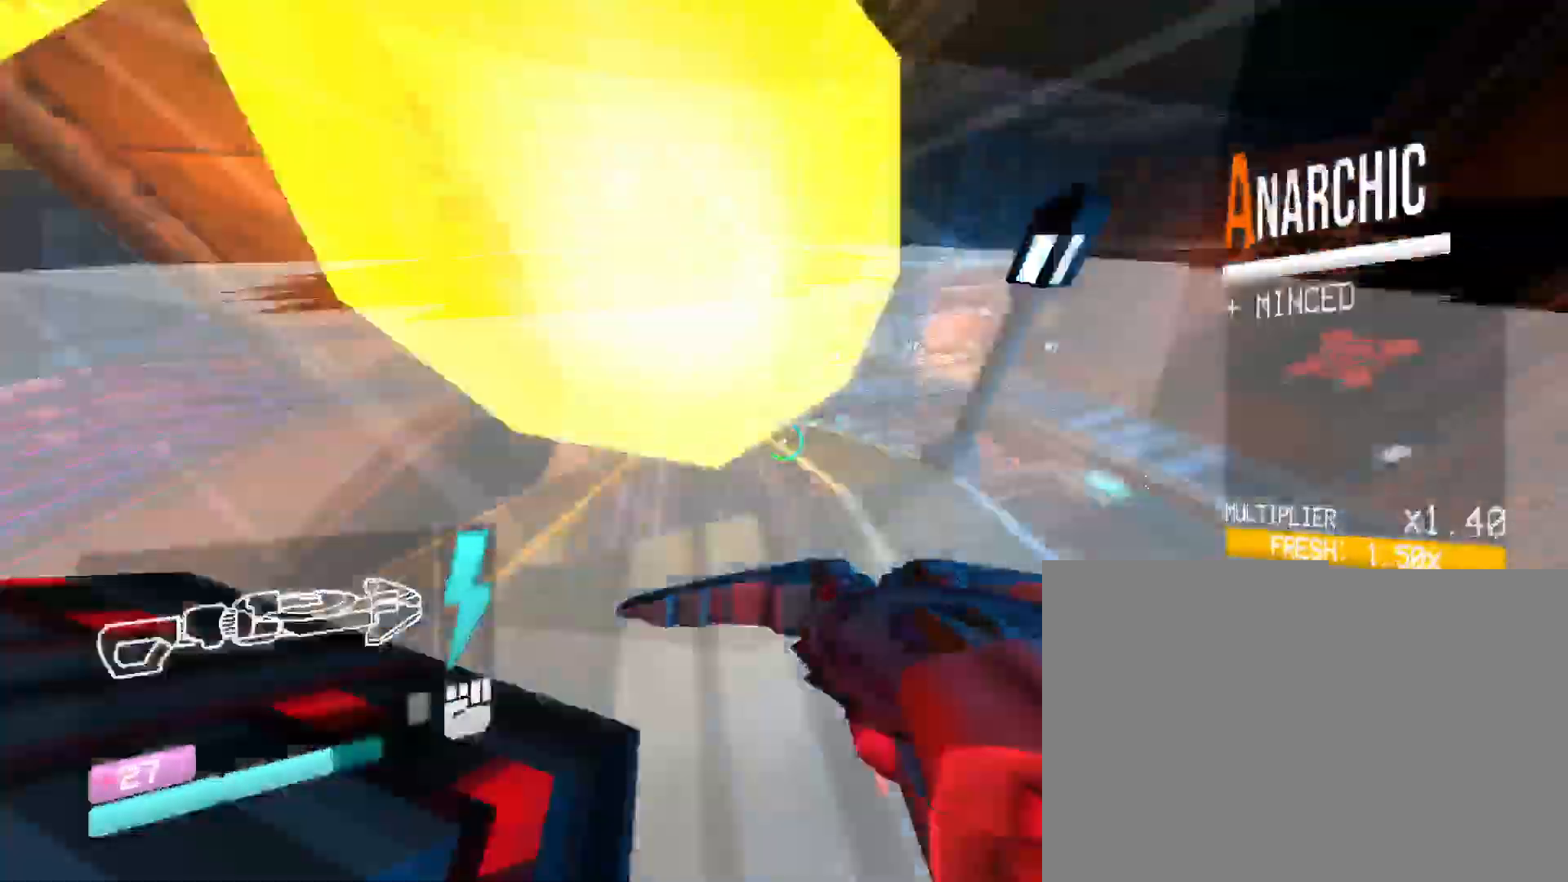
{"keys": ["w"], "mouse": [], "events": [[183, "shift", "down"], [466, "shift", "up"]]}
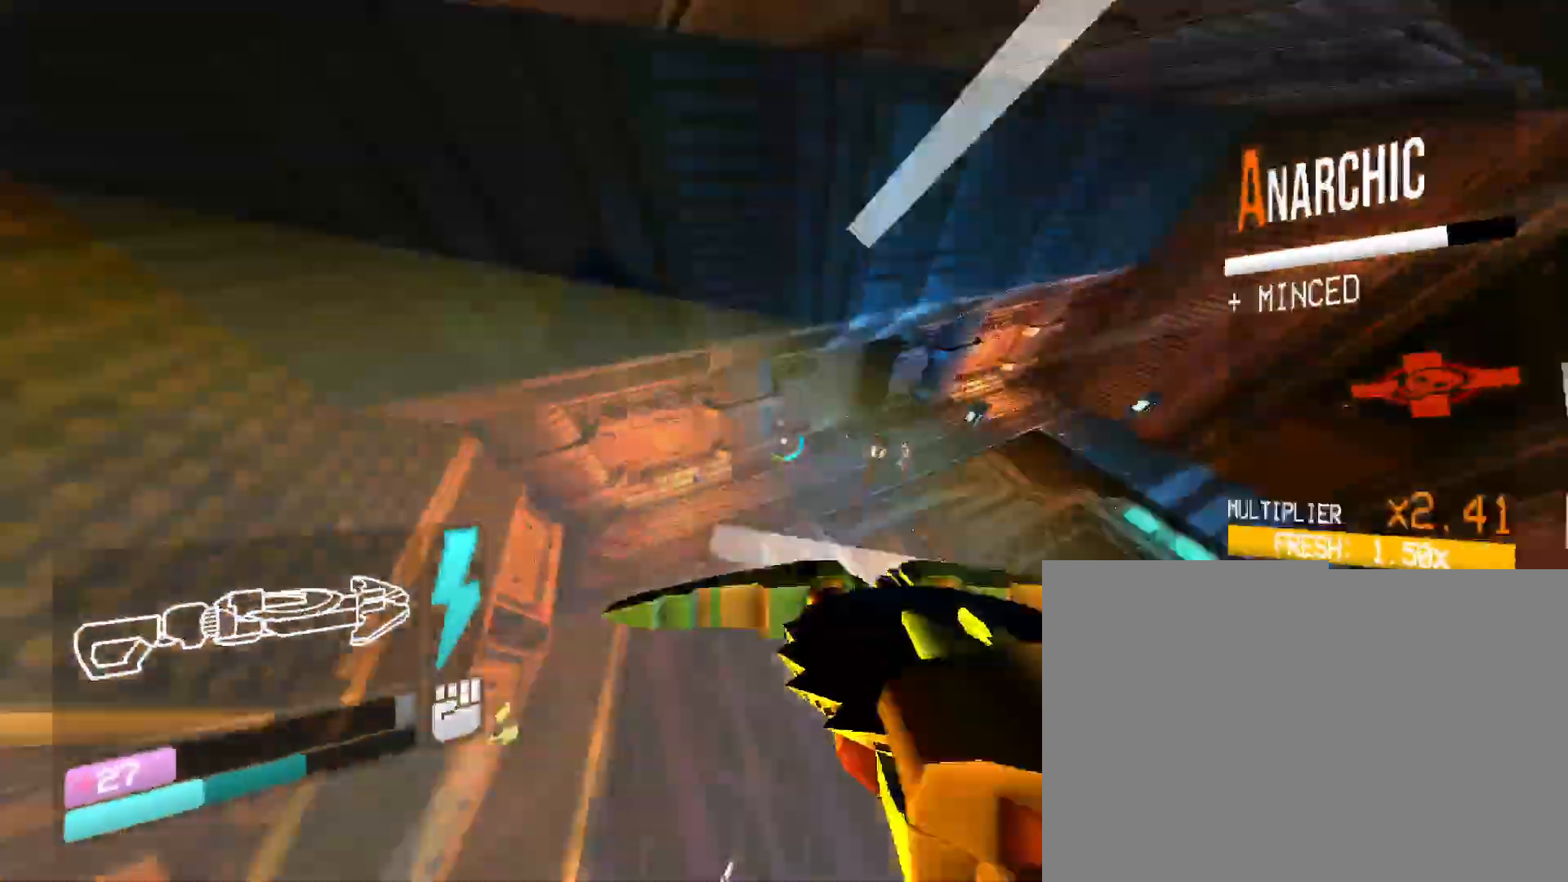
{"keys": ["w"], "mouse": [], "events": [[383, "mouse_right", "down"], [483, "mouse_right", "up"]]}
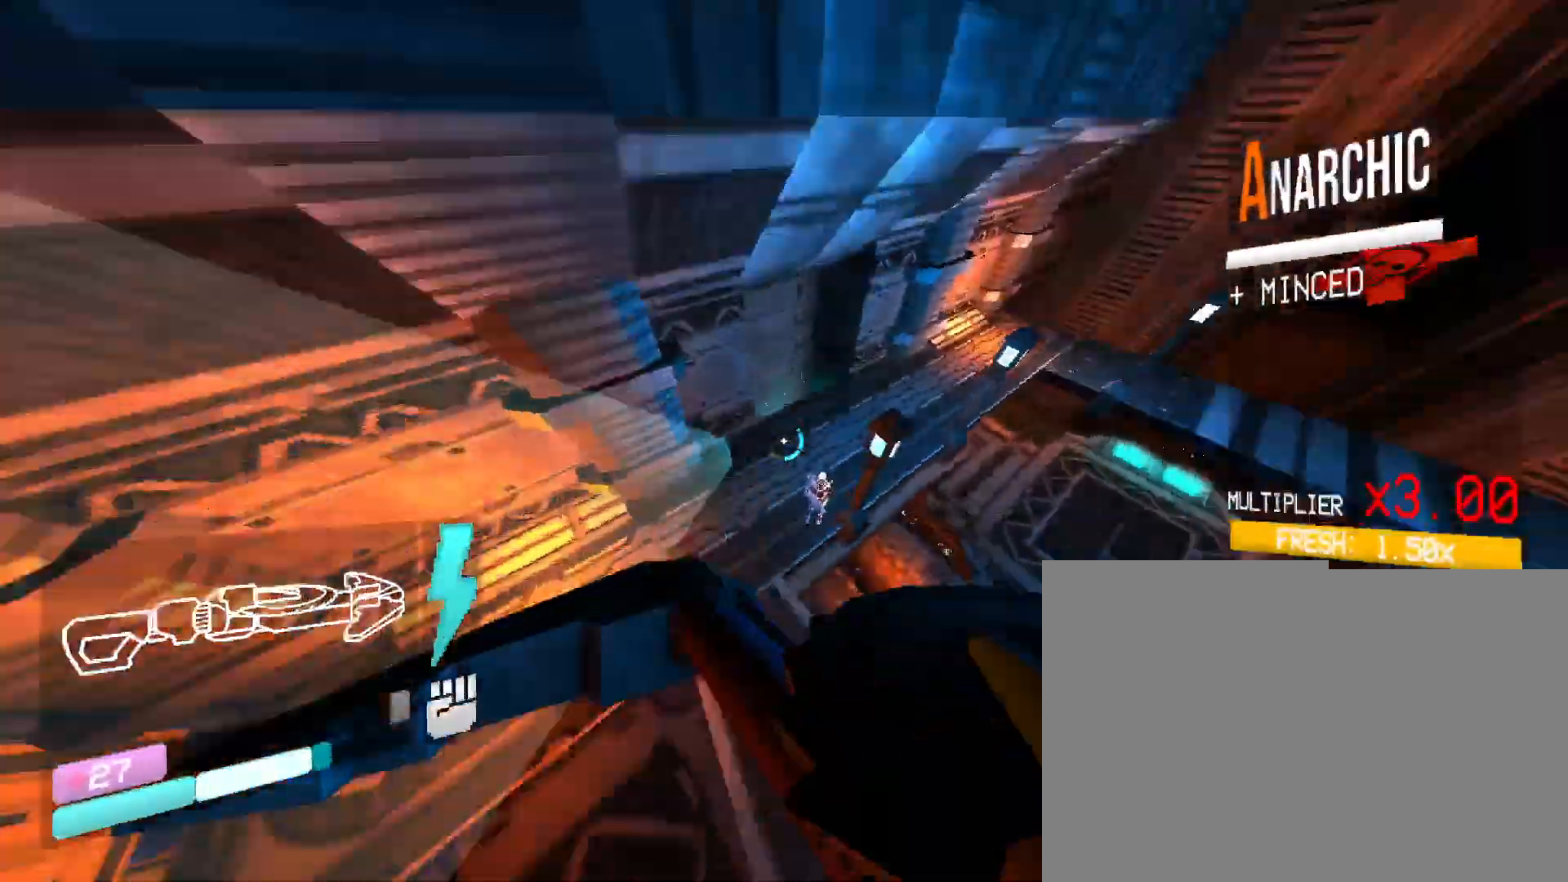
{"keys": ["w"], "mouse": ["left"], "events": [[66, "mouse_right", "down"], [166, "mouse_right", "up"], [216, "mouse_right", "down"], [333, "mouse_right", "up"], [366, "mouse_right", "down"], [450, "mouse_left", "down"], [450, "mouse_right", "up"]]}
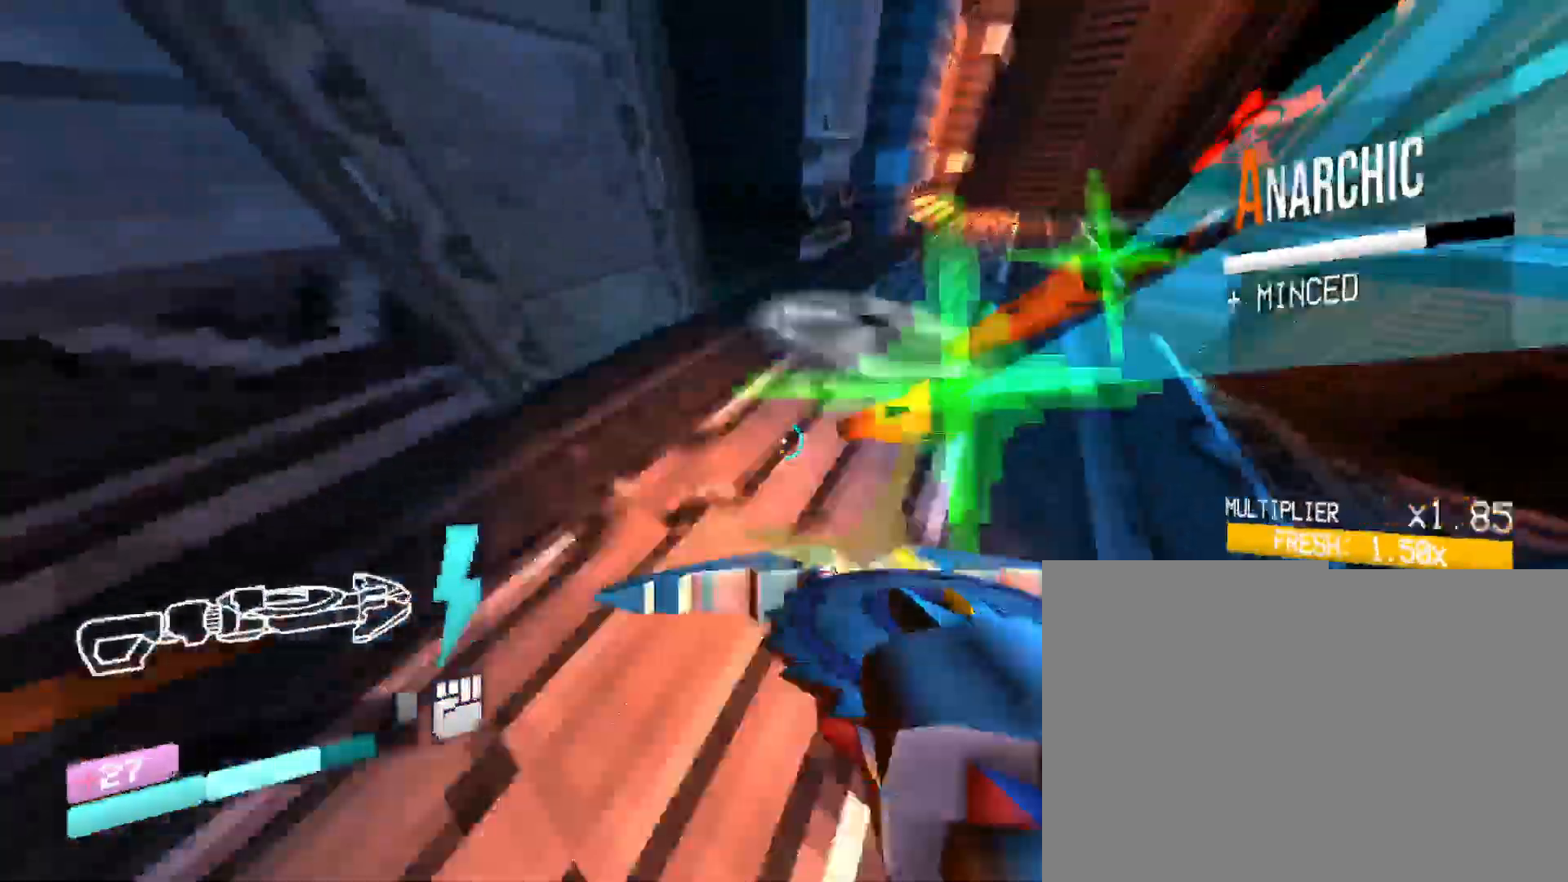
{"keys": [], "mouse": ["left"], "events": [[116, "space", "down"], [266, "w", "up"], [283, "space", "up"]]}
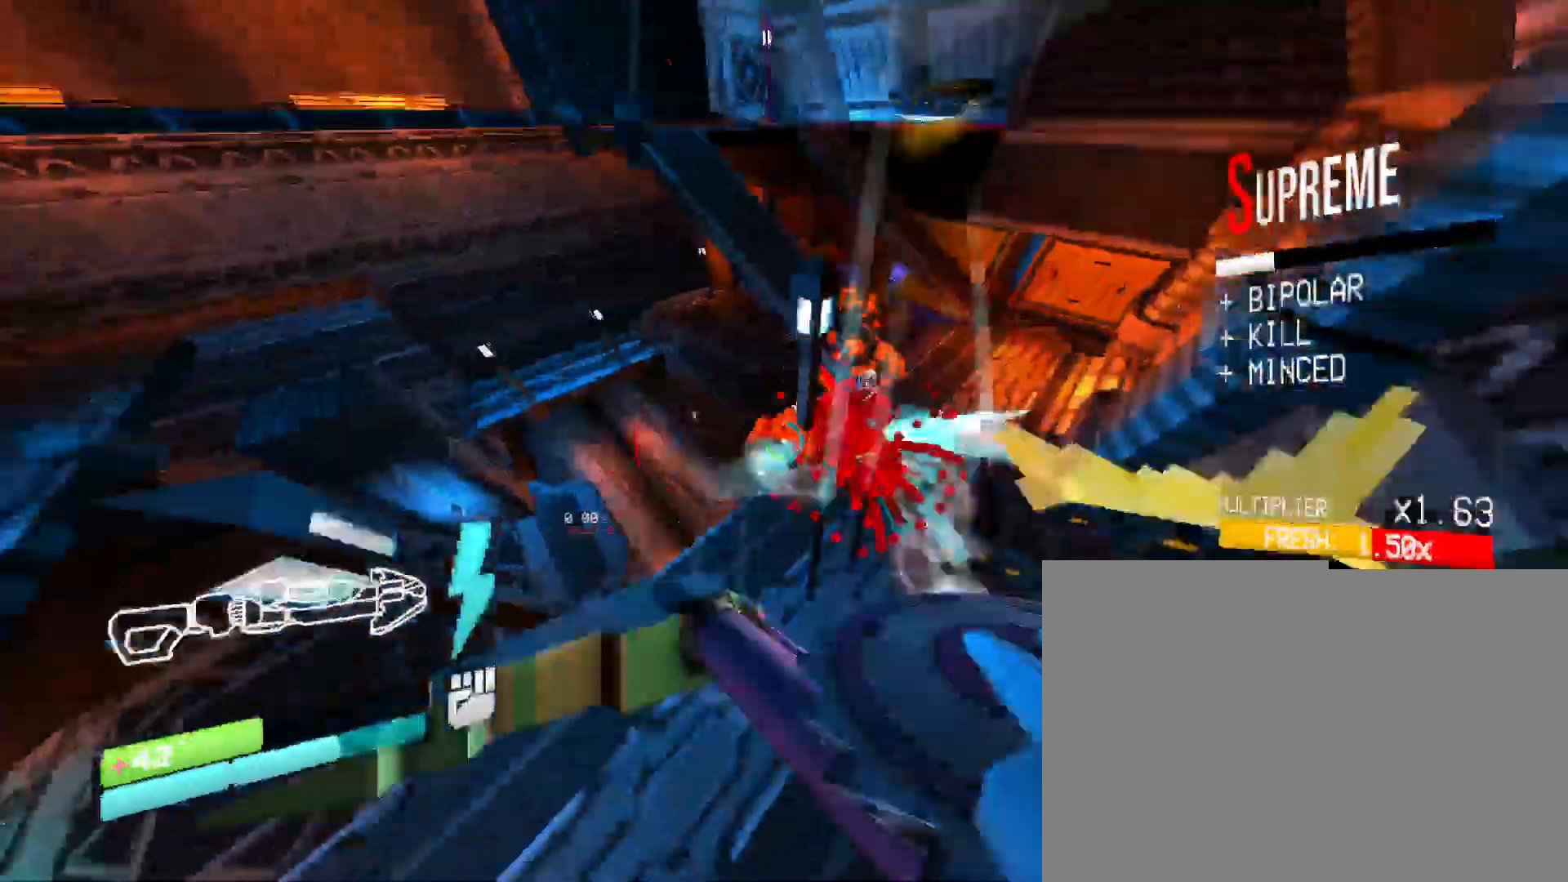
{"keys": ["shift", "w"], "mouse": ["left"], "events": [[66, "w", "down"], [350, "shift", "down"]]}
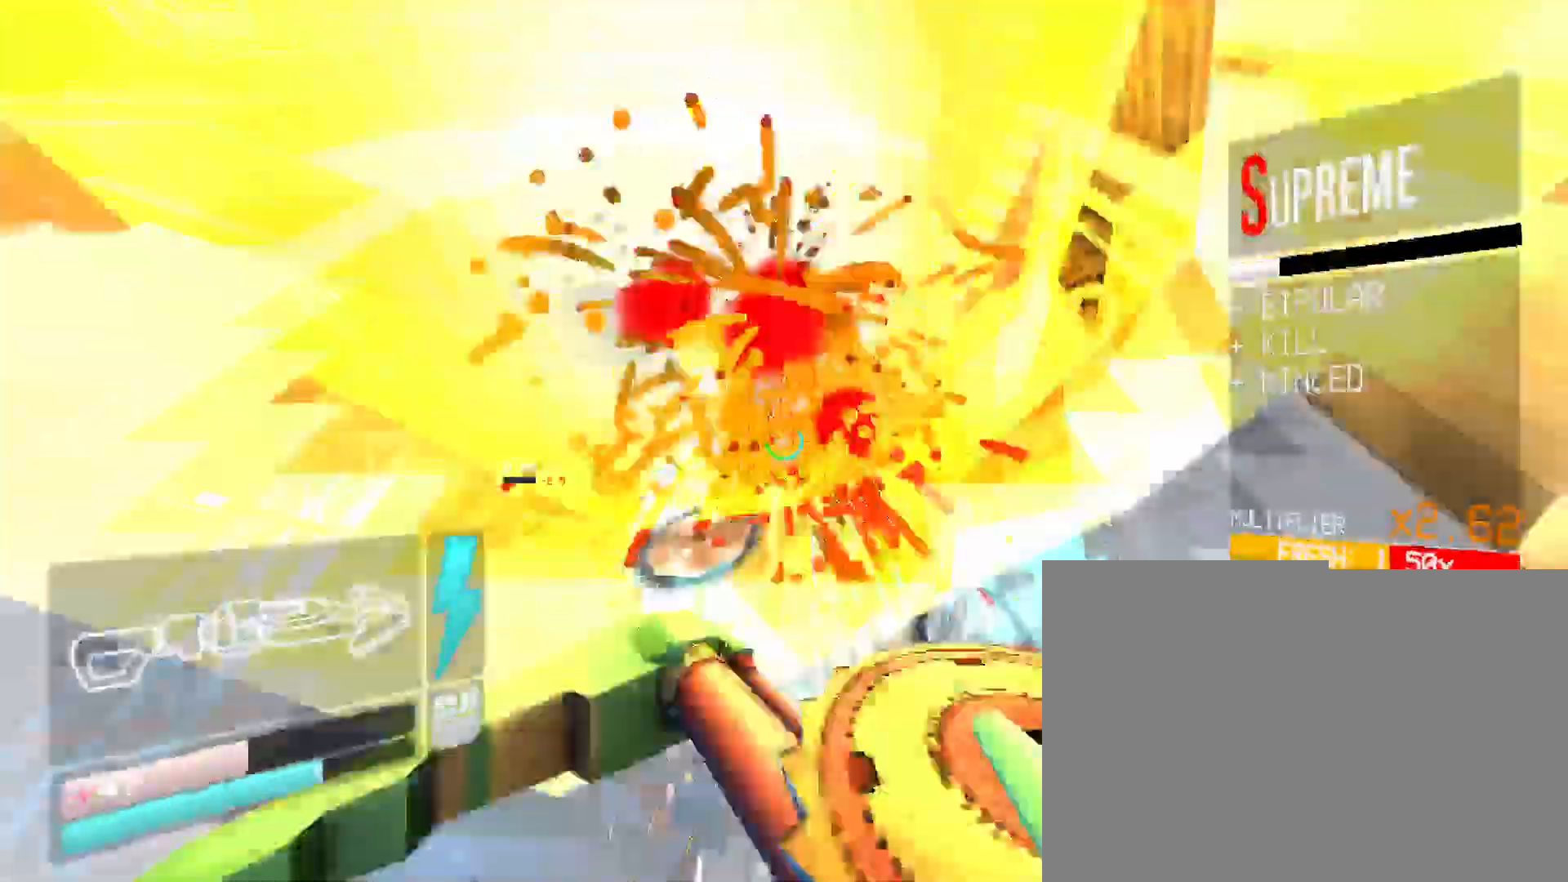
{"keys": ["w"], "mouse": ["left"], "events": [[166, "shift", "up"]]}
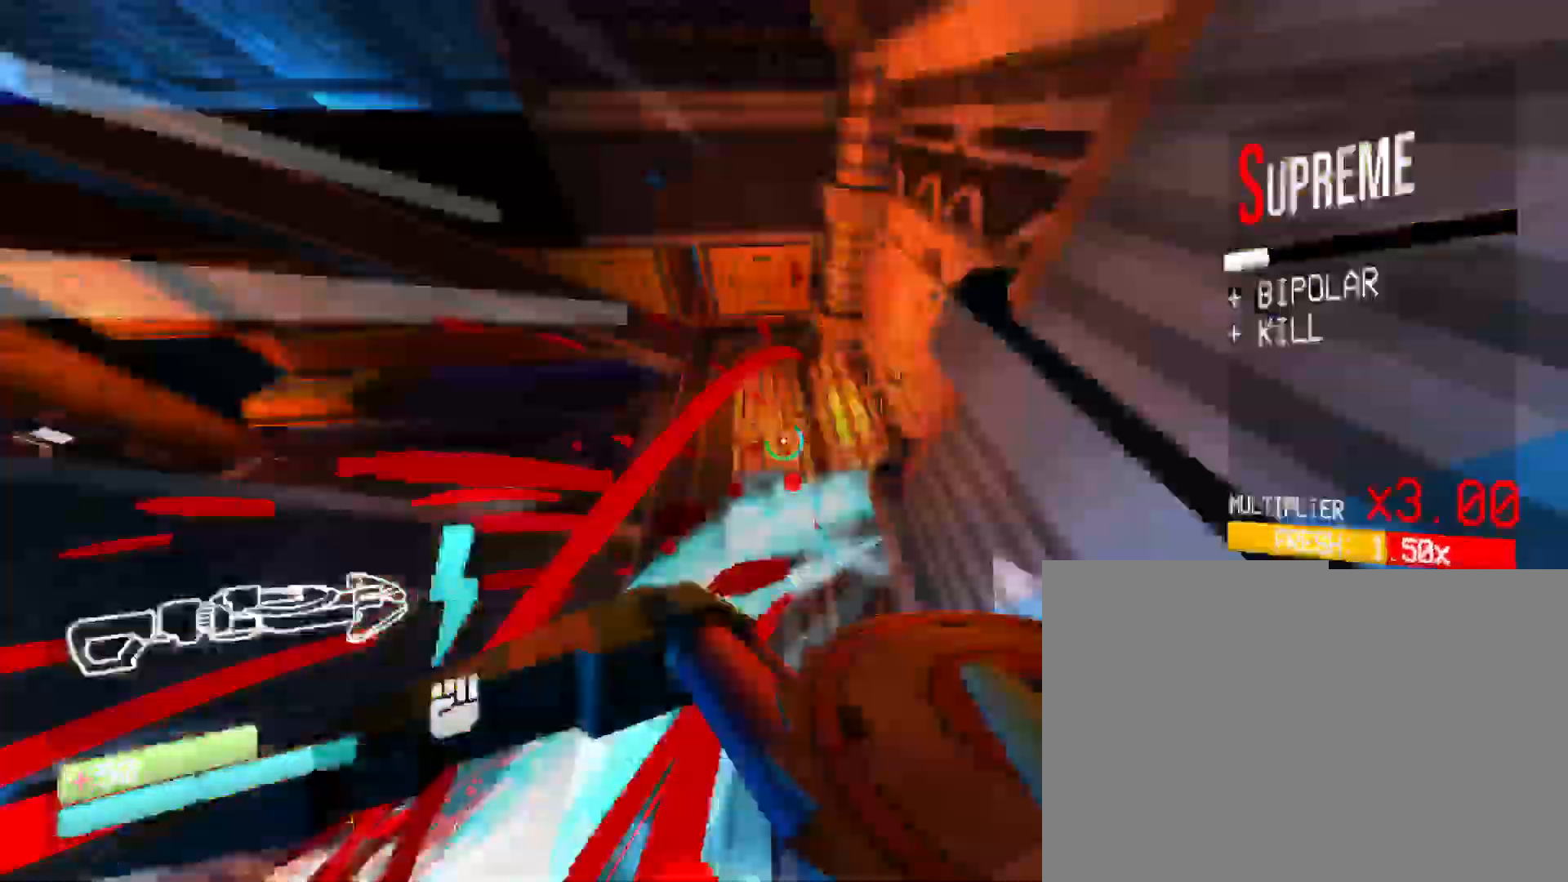
{"keys": ["space", "w"], "mouse": ["left"], "events": [[483, "space", "down"]]}
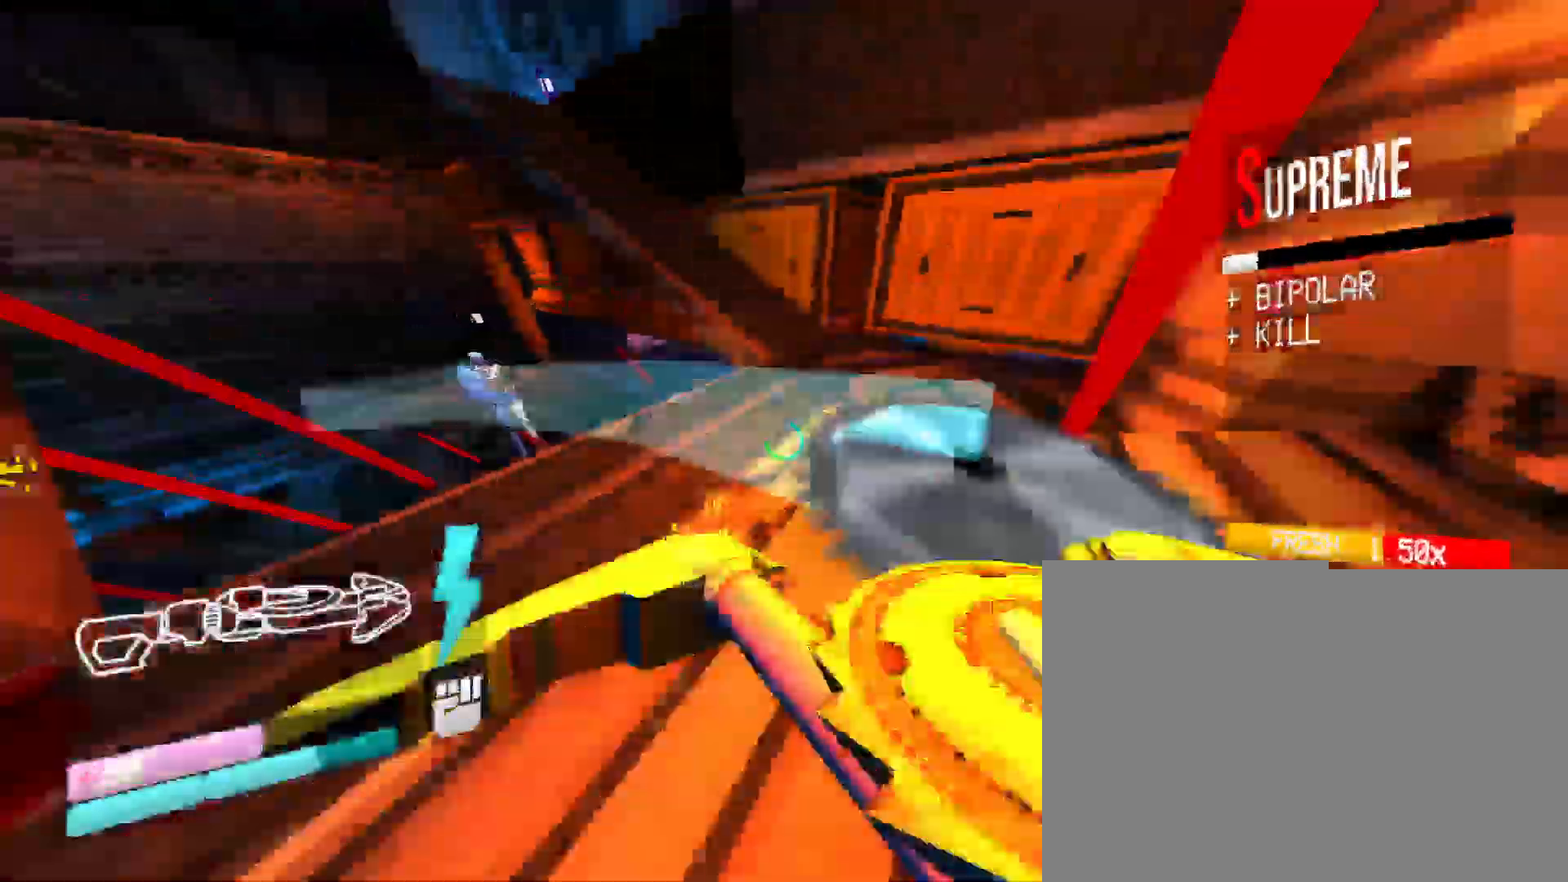
{"keys": ["w"], "mouse": ["left"], "events": [[183, "space", "up"]]}
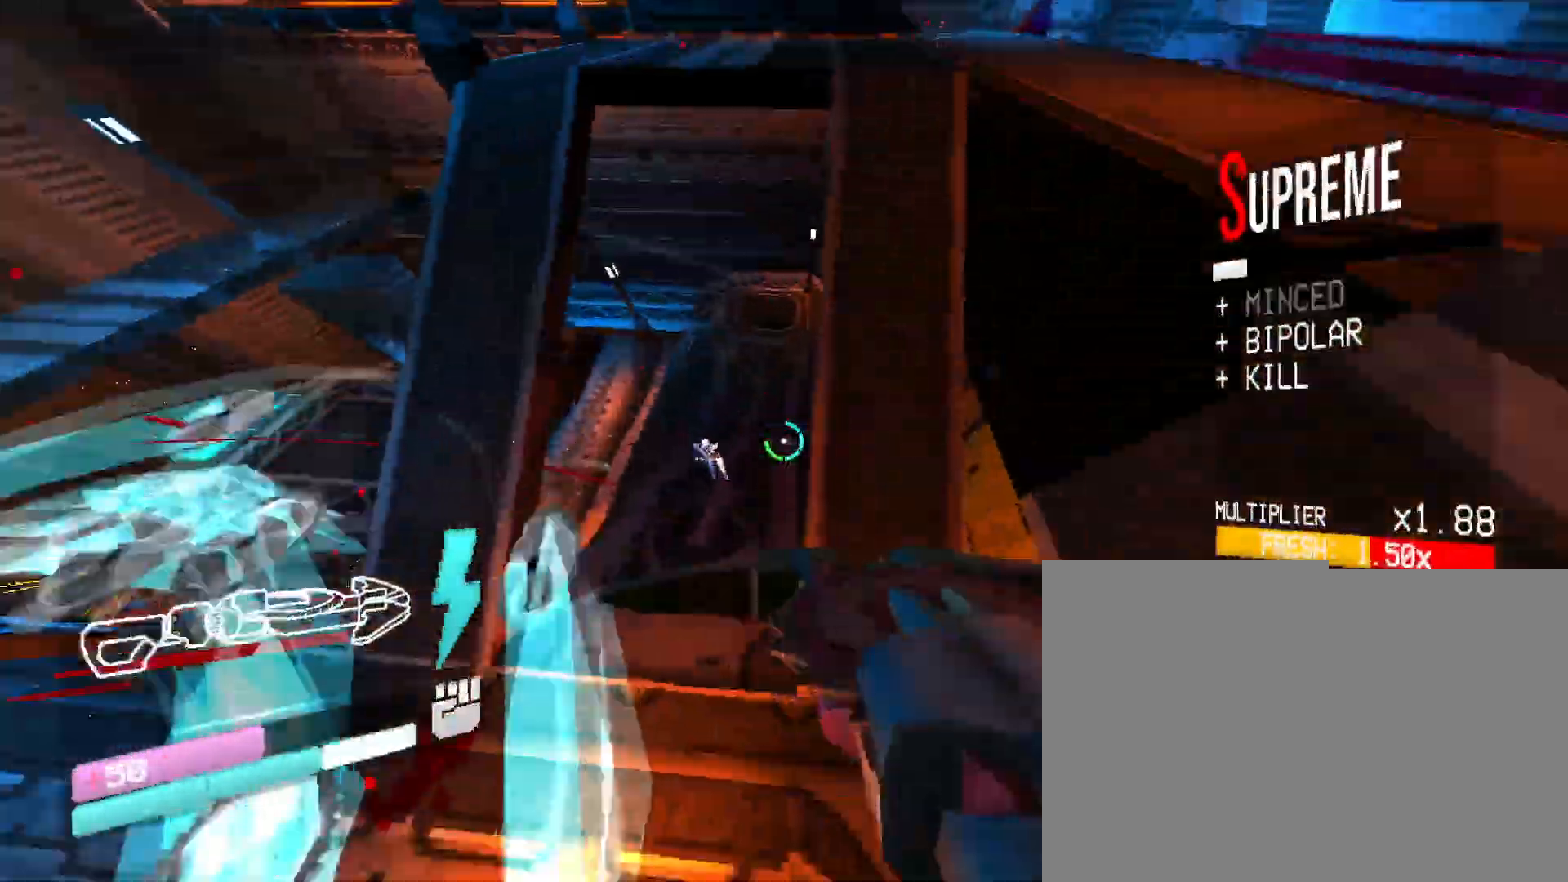
{"keys": ["1", "w"], "mouse": [], "events": [[333, "mouse_left", "up"], [416, "1", "down"]]}
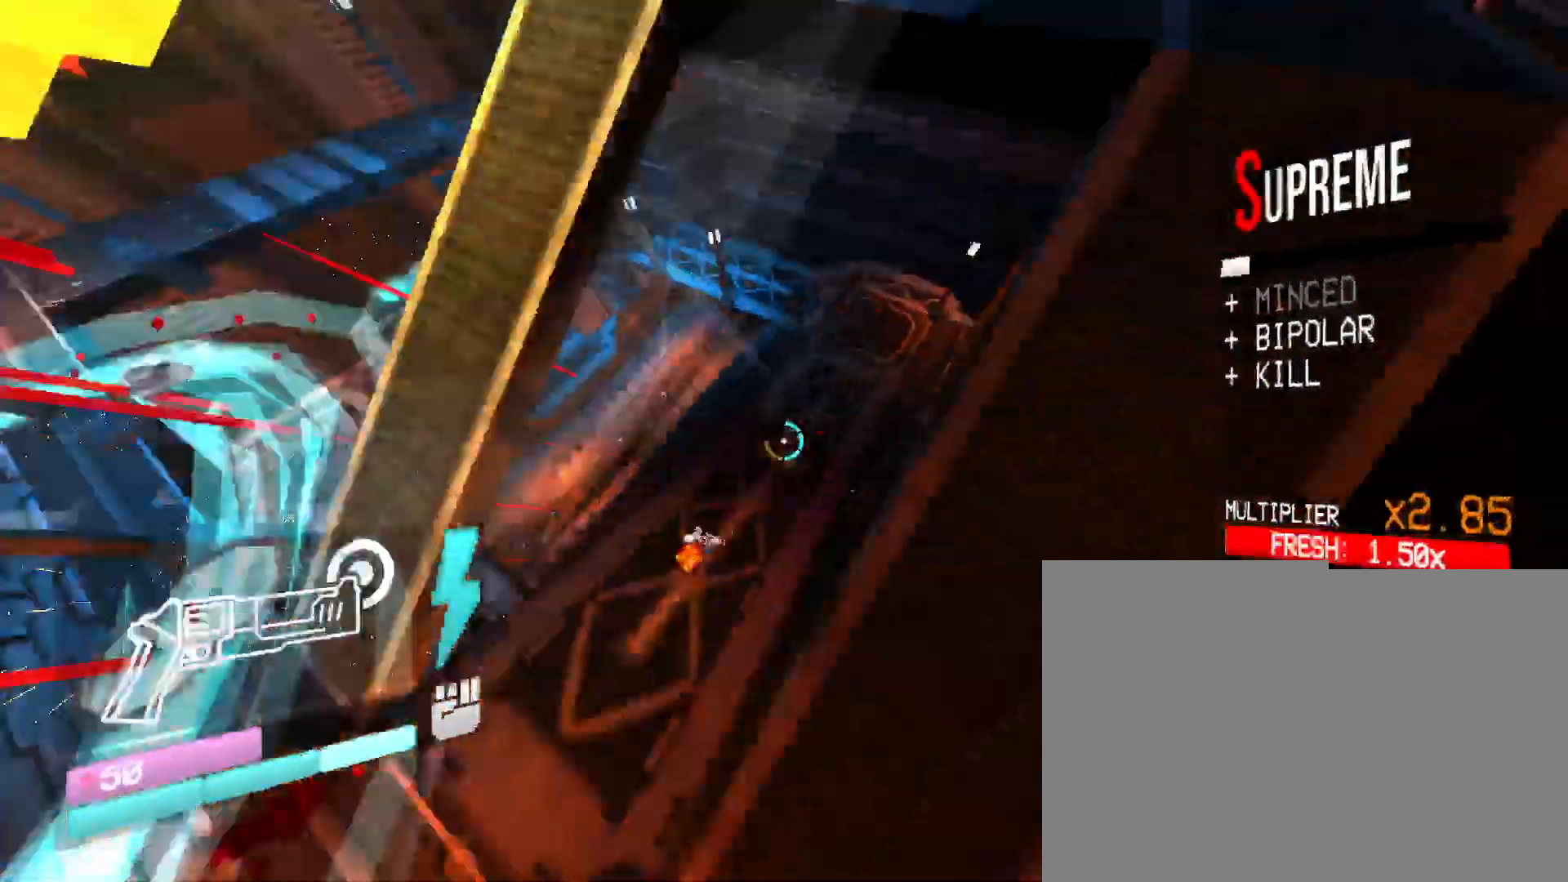
{"keys": [], "mouse": ["left"], "events": [[100, "1", "up"], [150, "mouse_right", "down"], [233, "w", "up"], [266, "w", "down"], [300, "w", "up"], [333, "mouse_left", "down"], [416, "mouse_right", "up"]]}
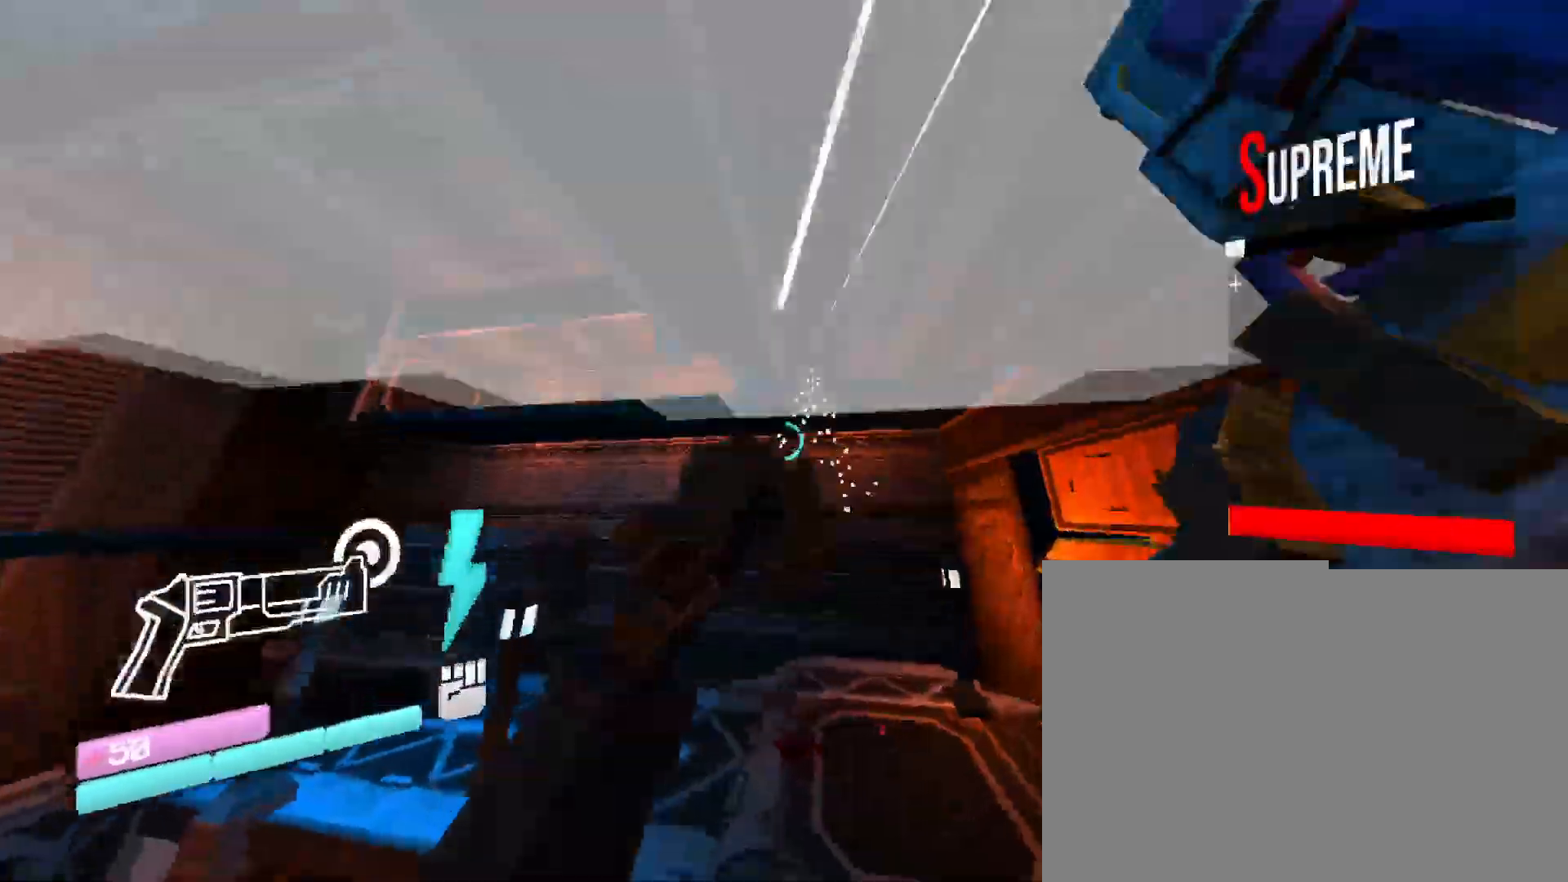
{"keys": ["shift", "w"], "mouse": [], "events": [[16, "mouse_left", "up"], [33, "w", "down"], [350, "shift", "down"]]}
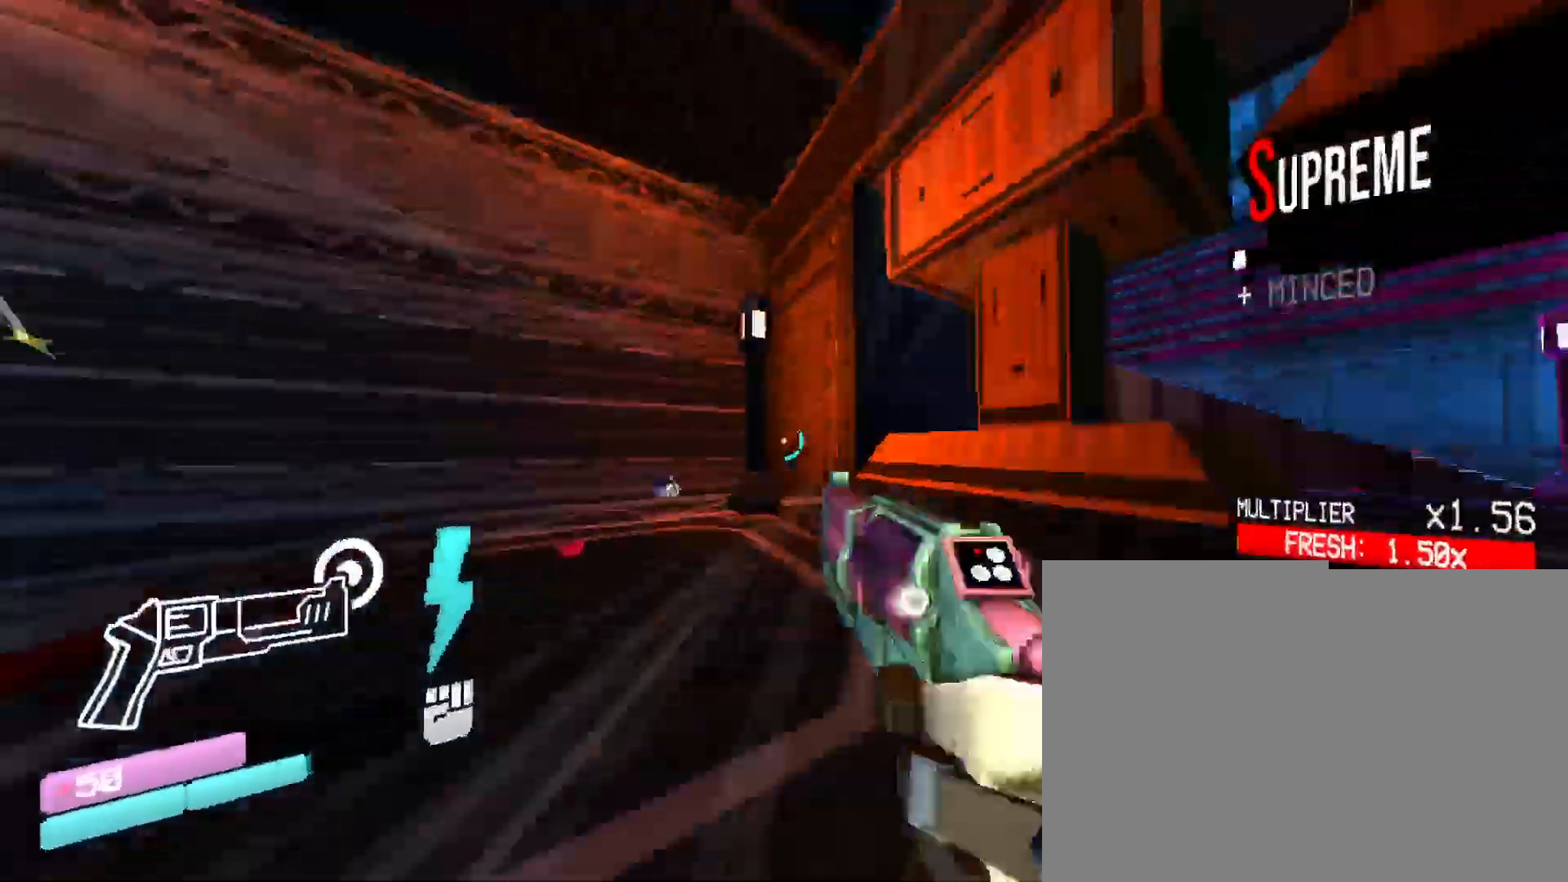
{"keys": ["w"], "mouse": [], "events": [[16, "shift", "up"], [83, "w", "up"], [116, "mouse_right", "down"], [250, "mouse_left", "down"], [383, "mouse_right", "up"], [450, "mouse_left", "up"], [450, "w", "down"]]}
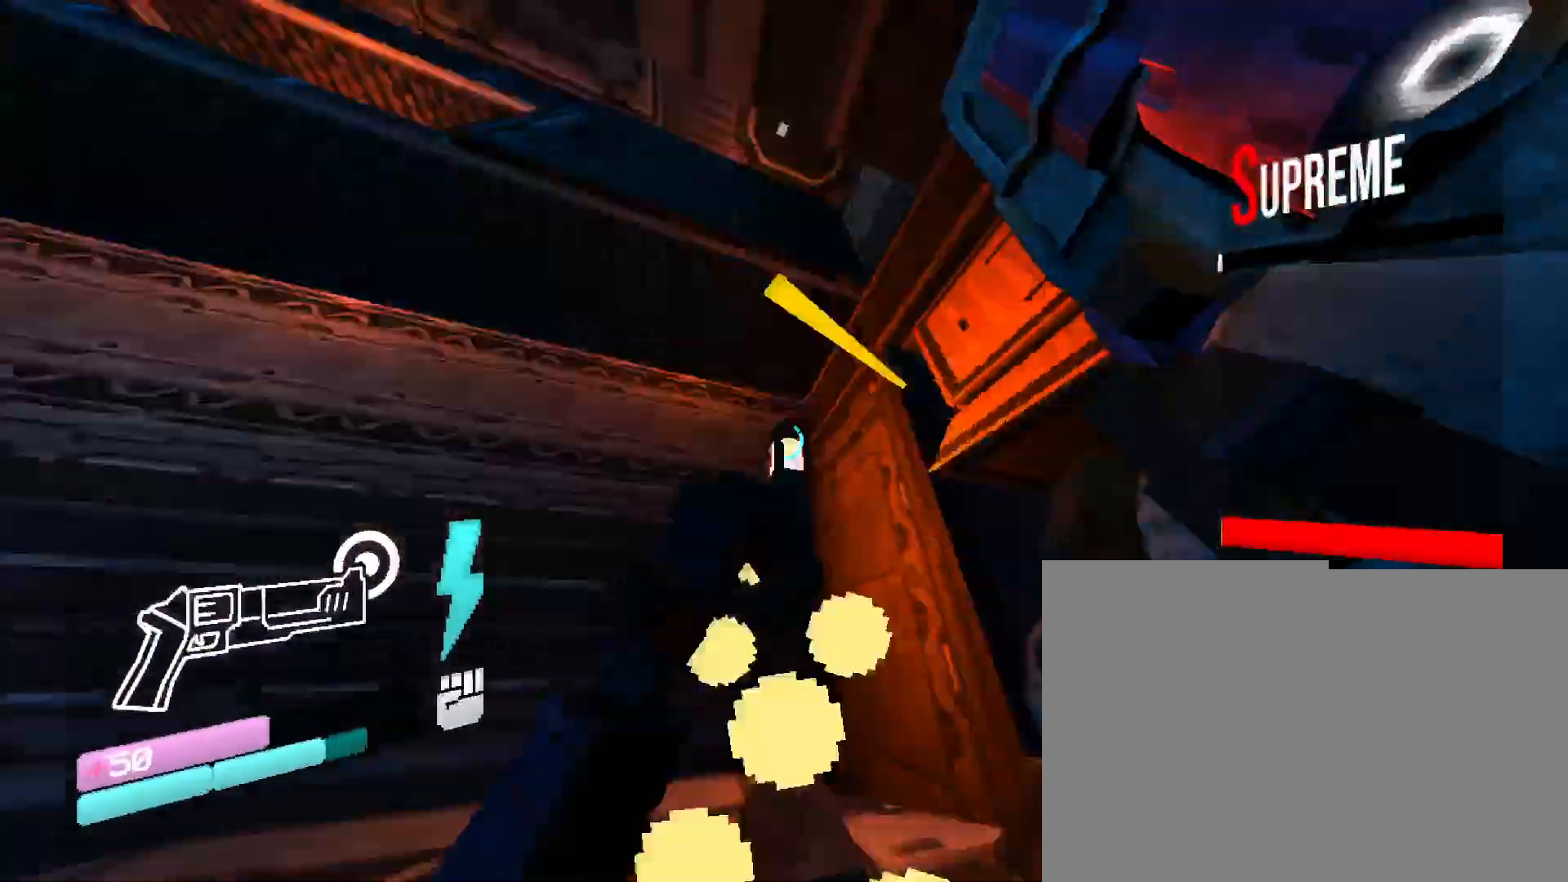
{"keys": ["space", "w"], "mouse": [], "events": [[166, "w", "up"], [400, "w", "down"], [500, "space", "down"]]}
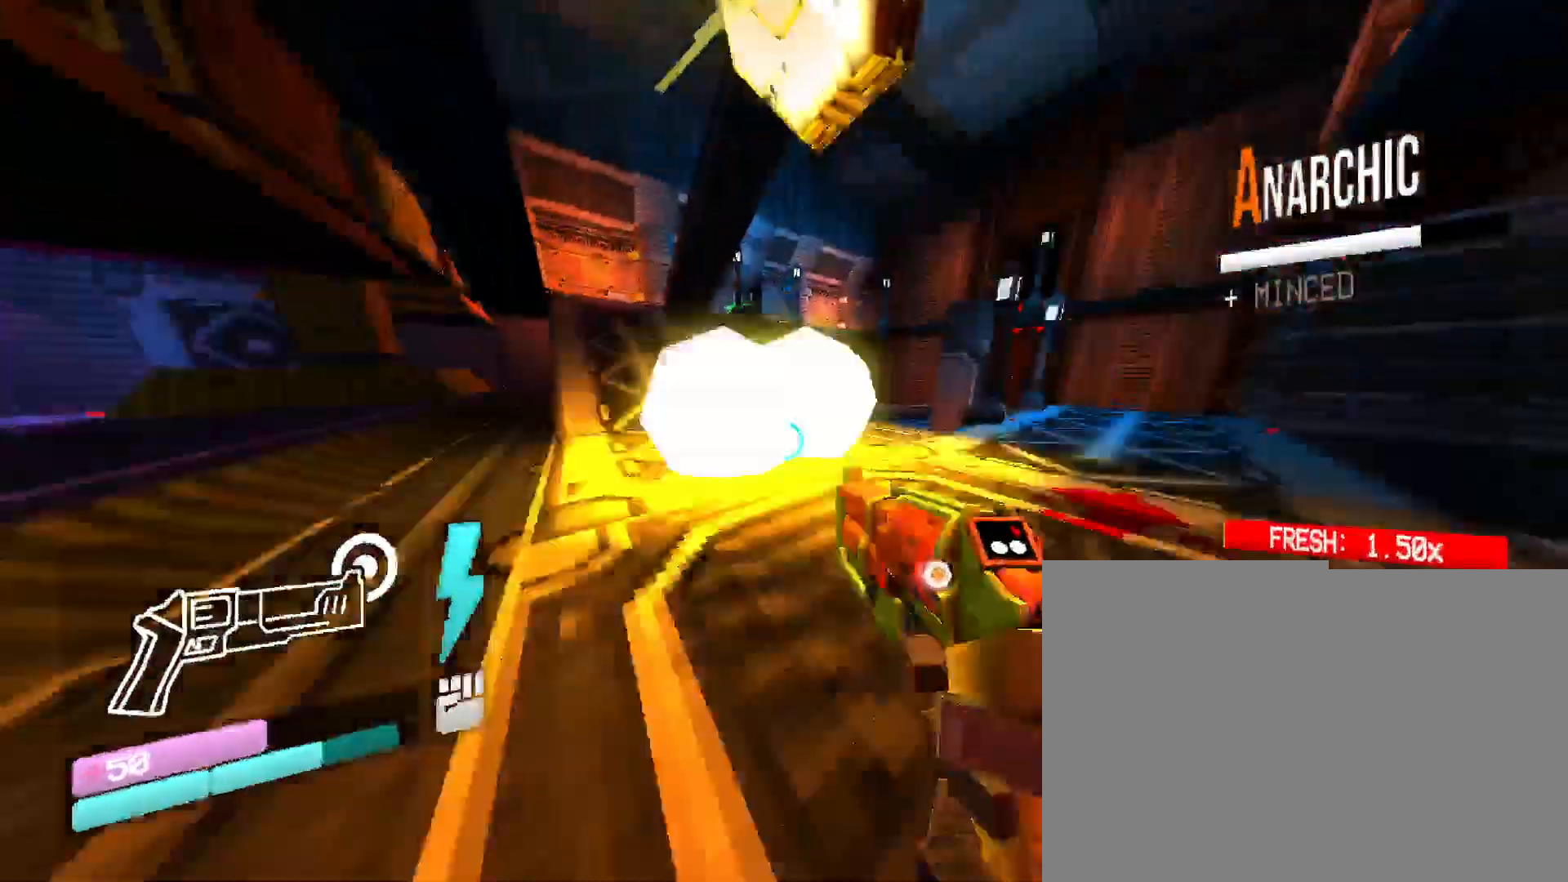
{"keys": ["w"], "mouse": ["right"], "events": [[200, "space", "up"], [350, "mouse_right", "down"]]}
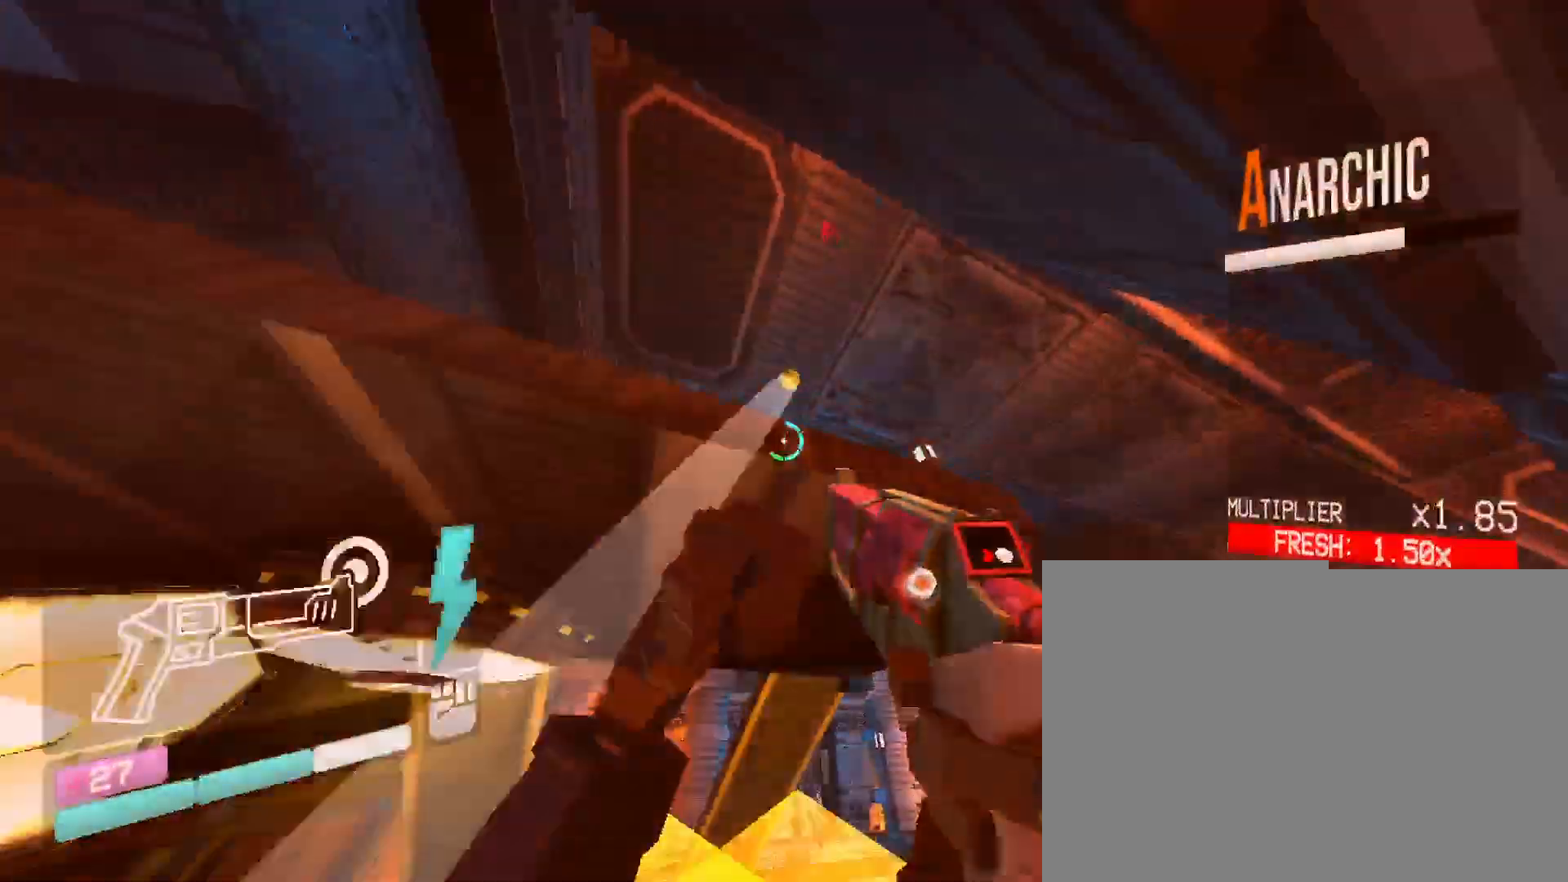
{"keys": ["w"], "mouse": [], "events": [[33, "mouse_left", "down"], [150, "mouse_right", "up"], [283, "mouse_left", "up"]]}
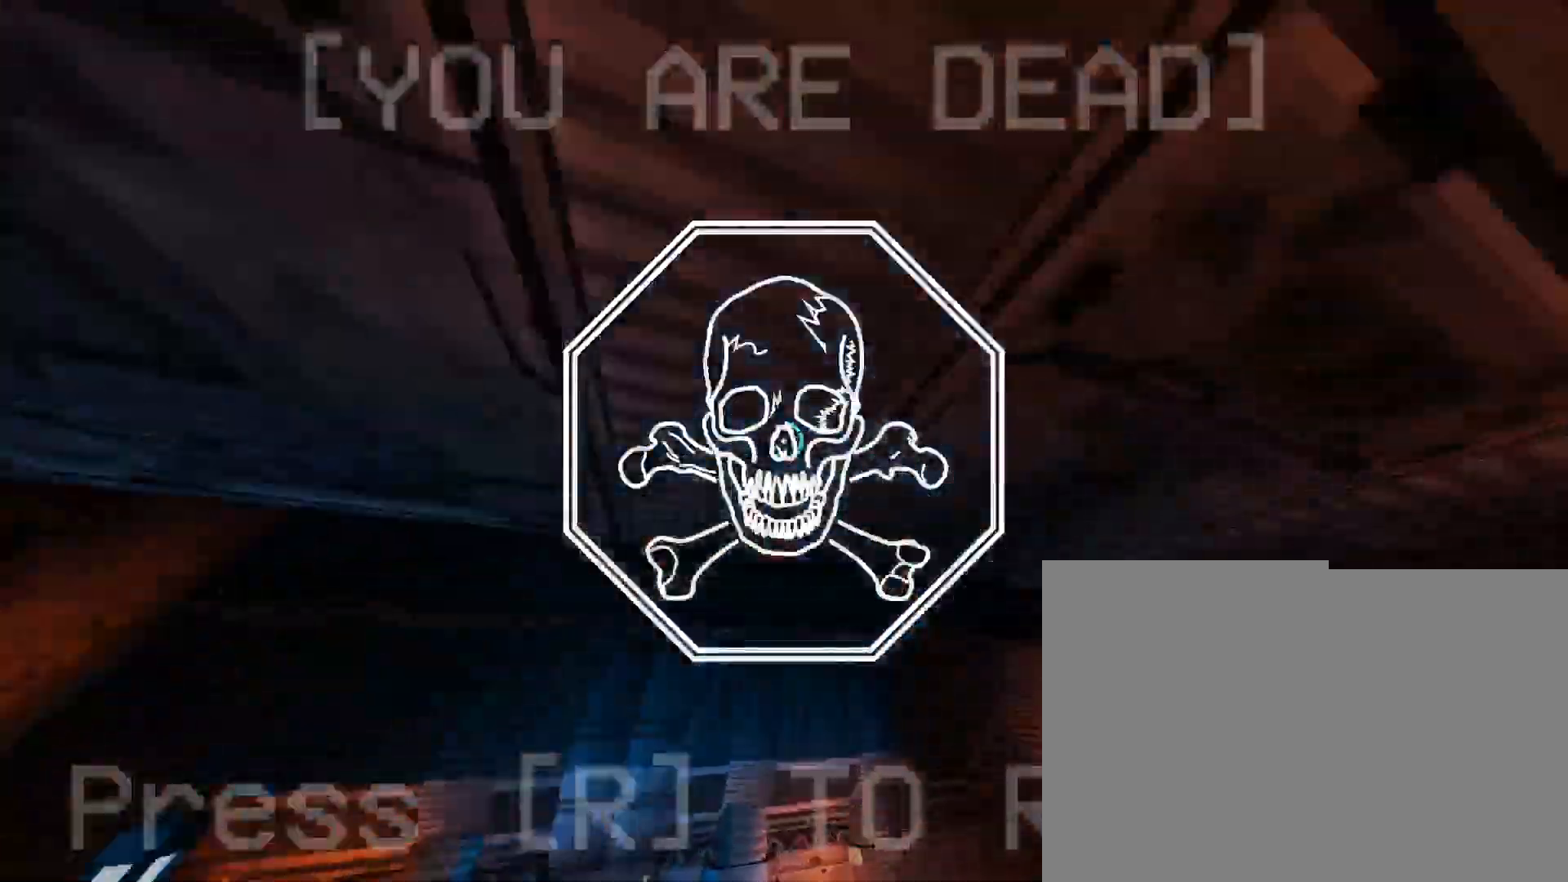
{"keys": ["r"], "mouse": [], "events": [[183, "w", "up"], [366, "r", "down"]]}
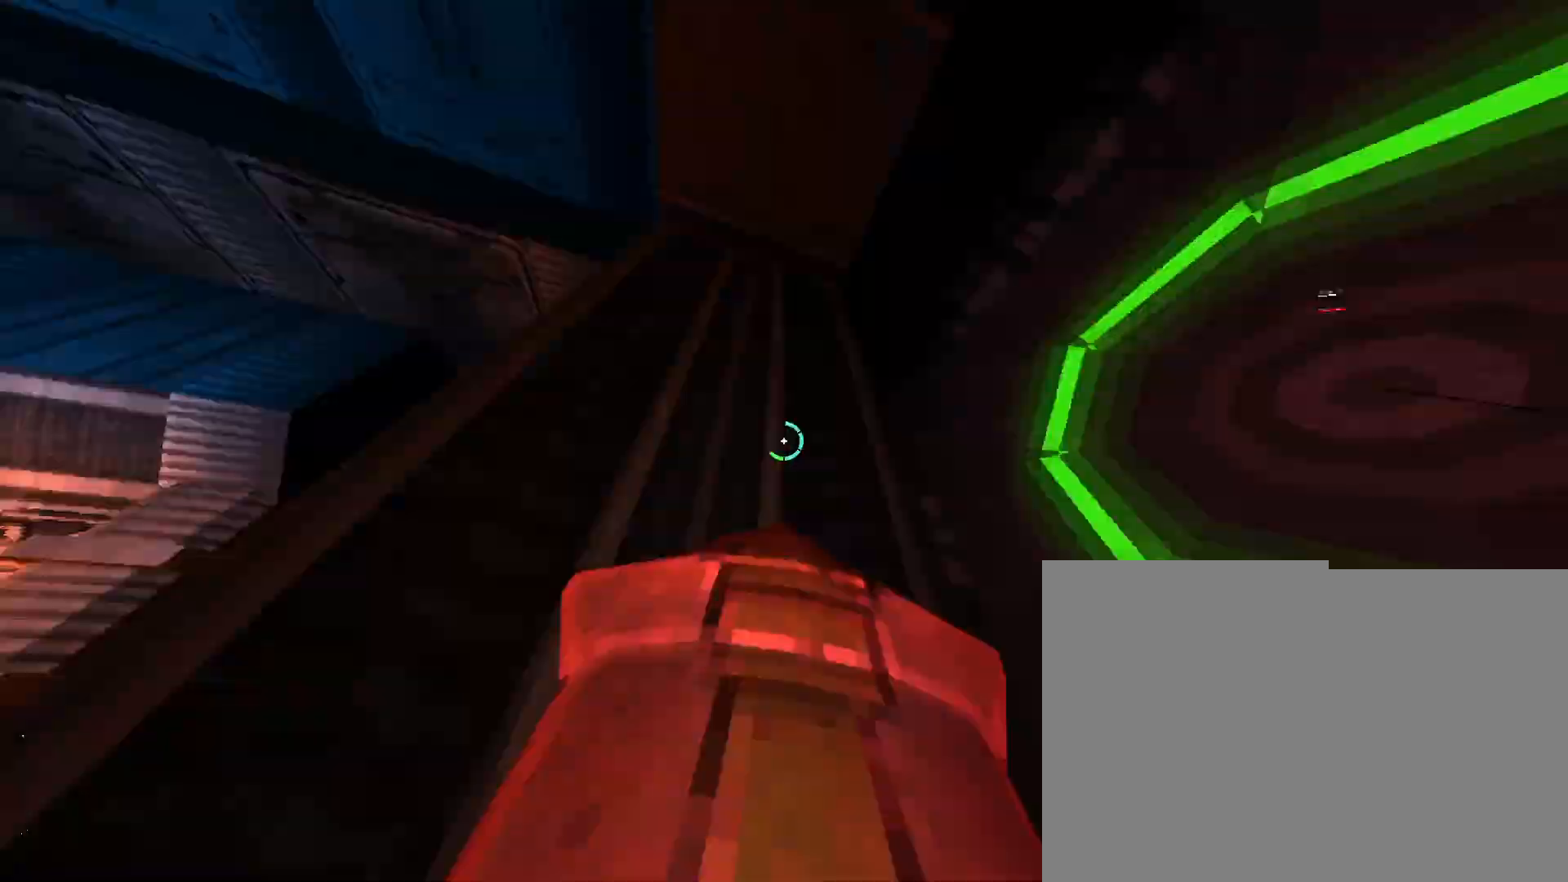
{"keys": ["w"], "mouse": [], "events": [[83, "r", "up"], [400, "w", "down"]]}
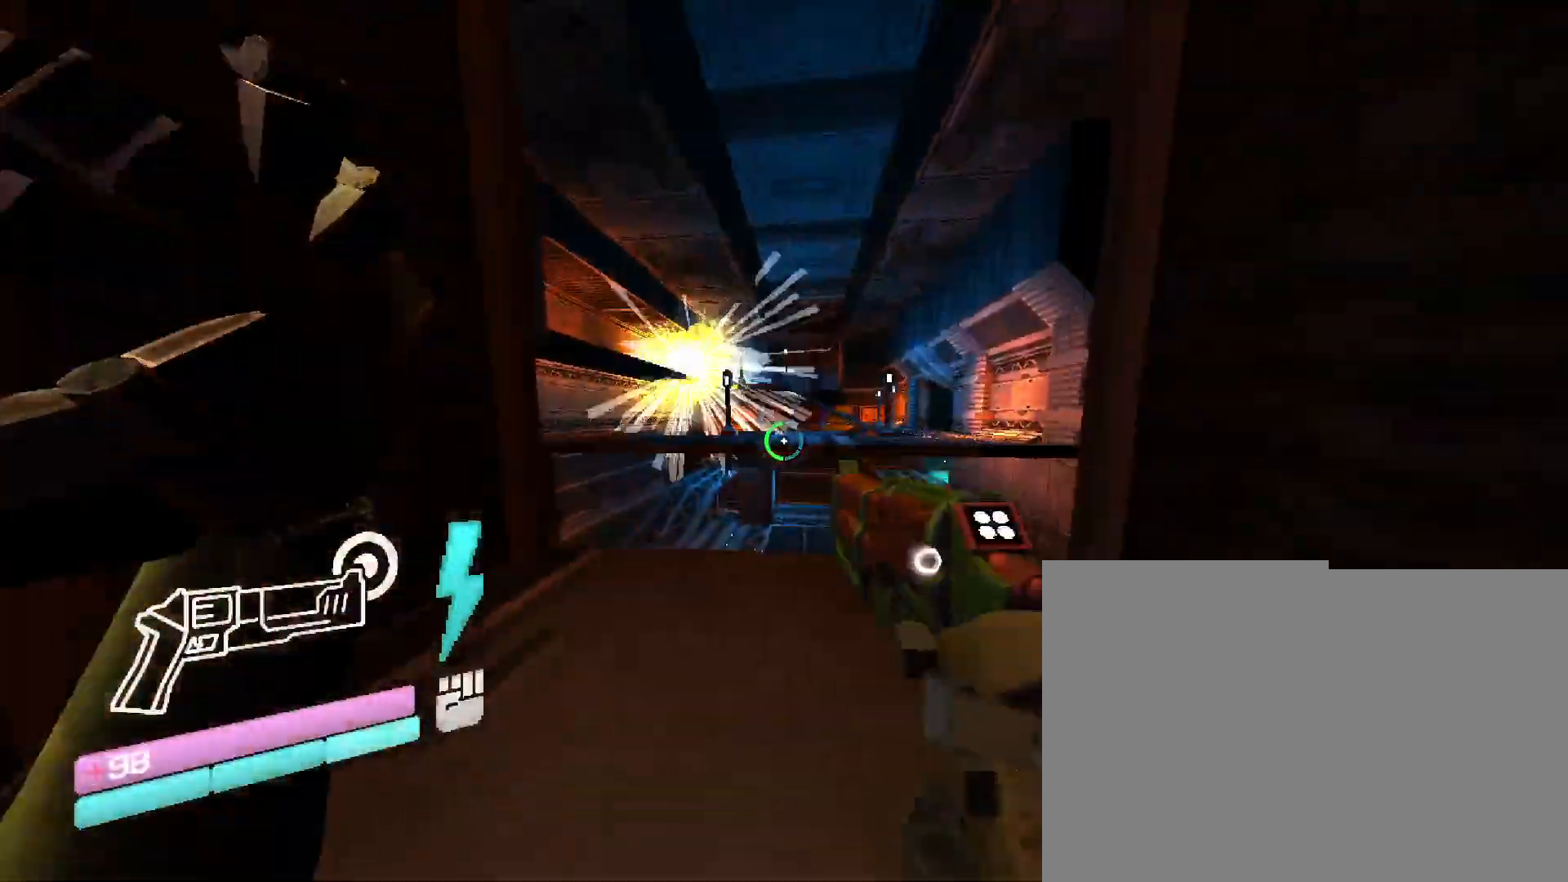
{"keys": ["w"], "mouse": [], "events": [[116, "space", "down"], [316, "space", "up"]]}
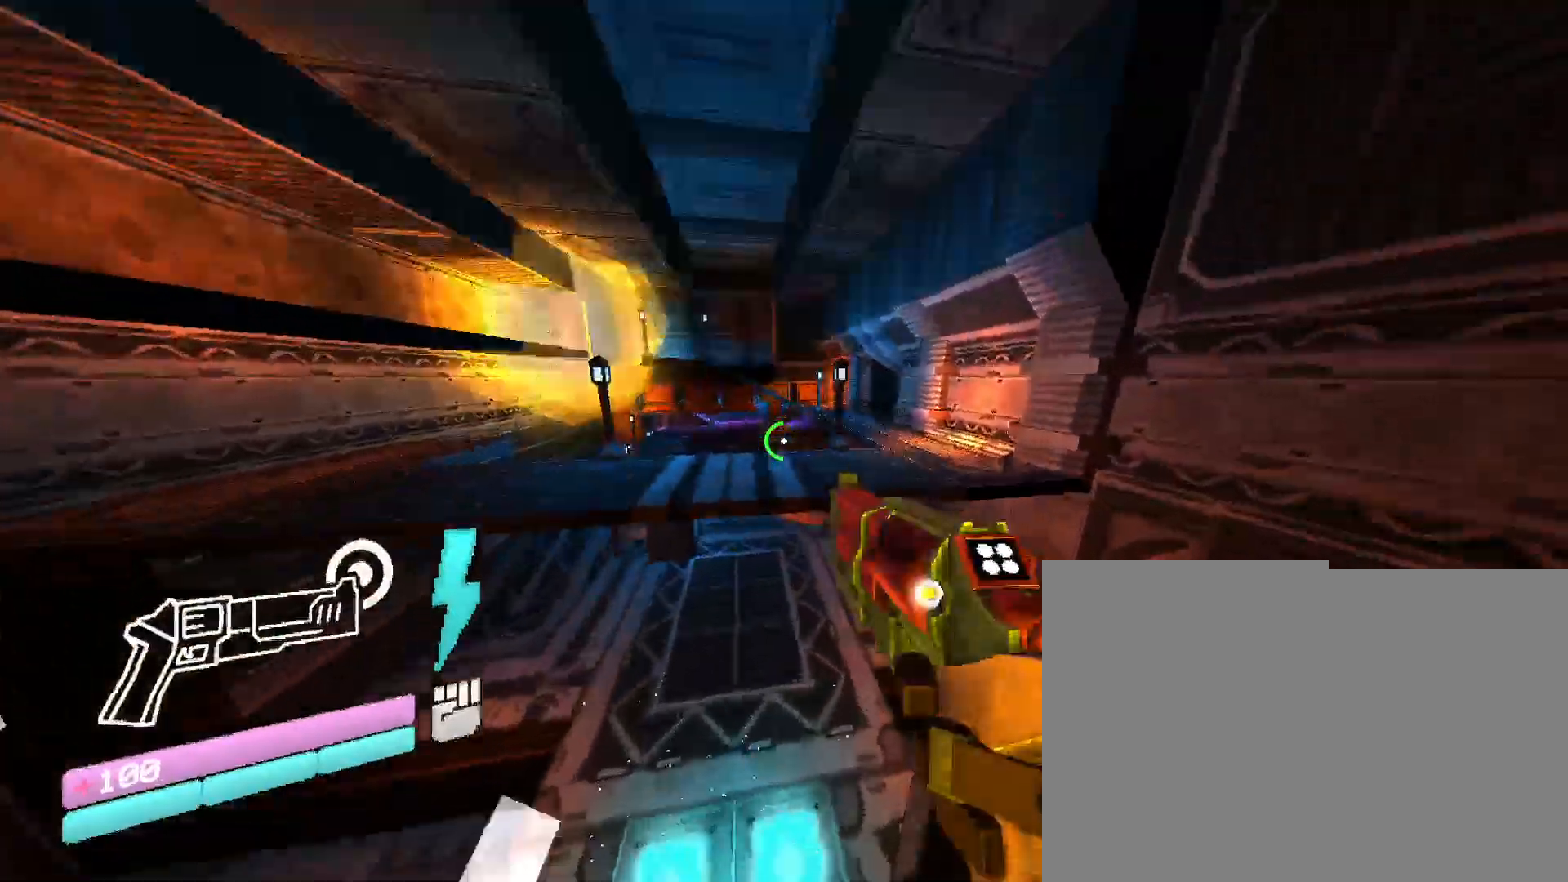
{"keys": [], "mouse": [], "events": [[383, "w", "up"]]}
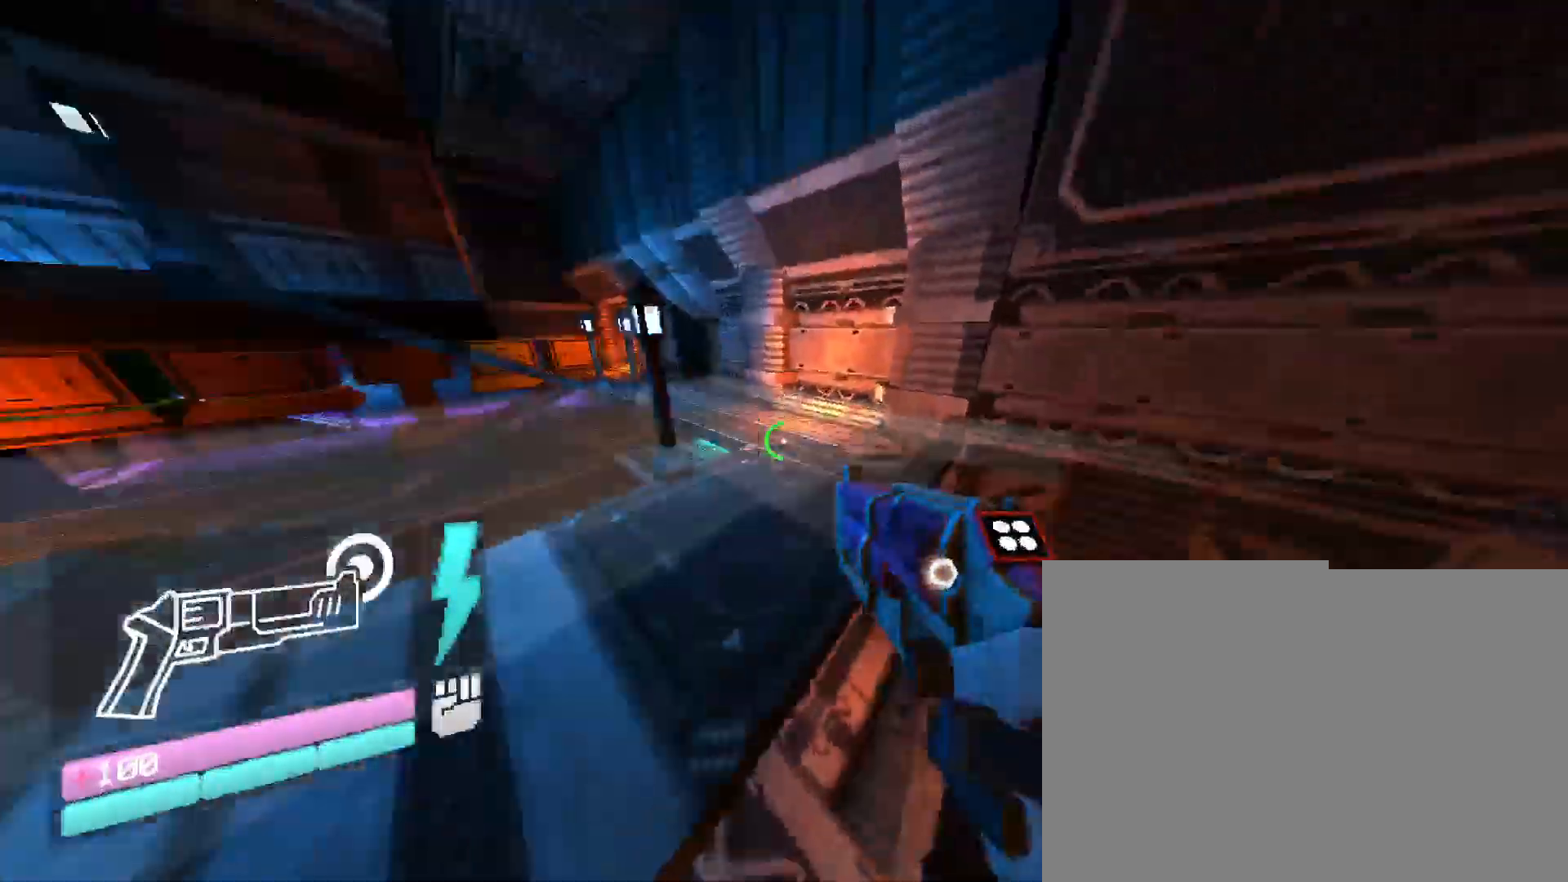
{"keys": ["space", "w"], "mouse": [], "events": [[200, "w", "down"], [250, "w", "up"], [300, "w", "down"], [383, "space", "down"]]}
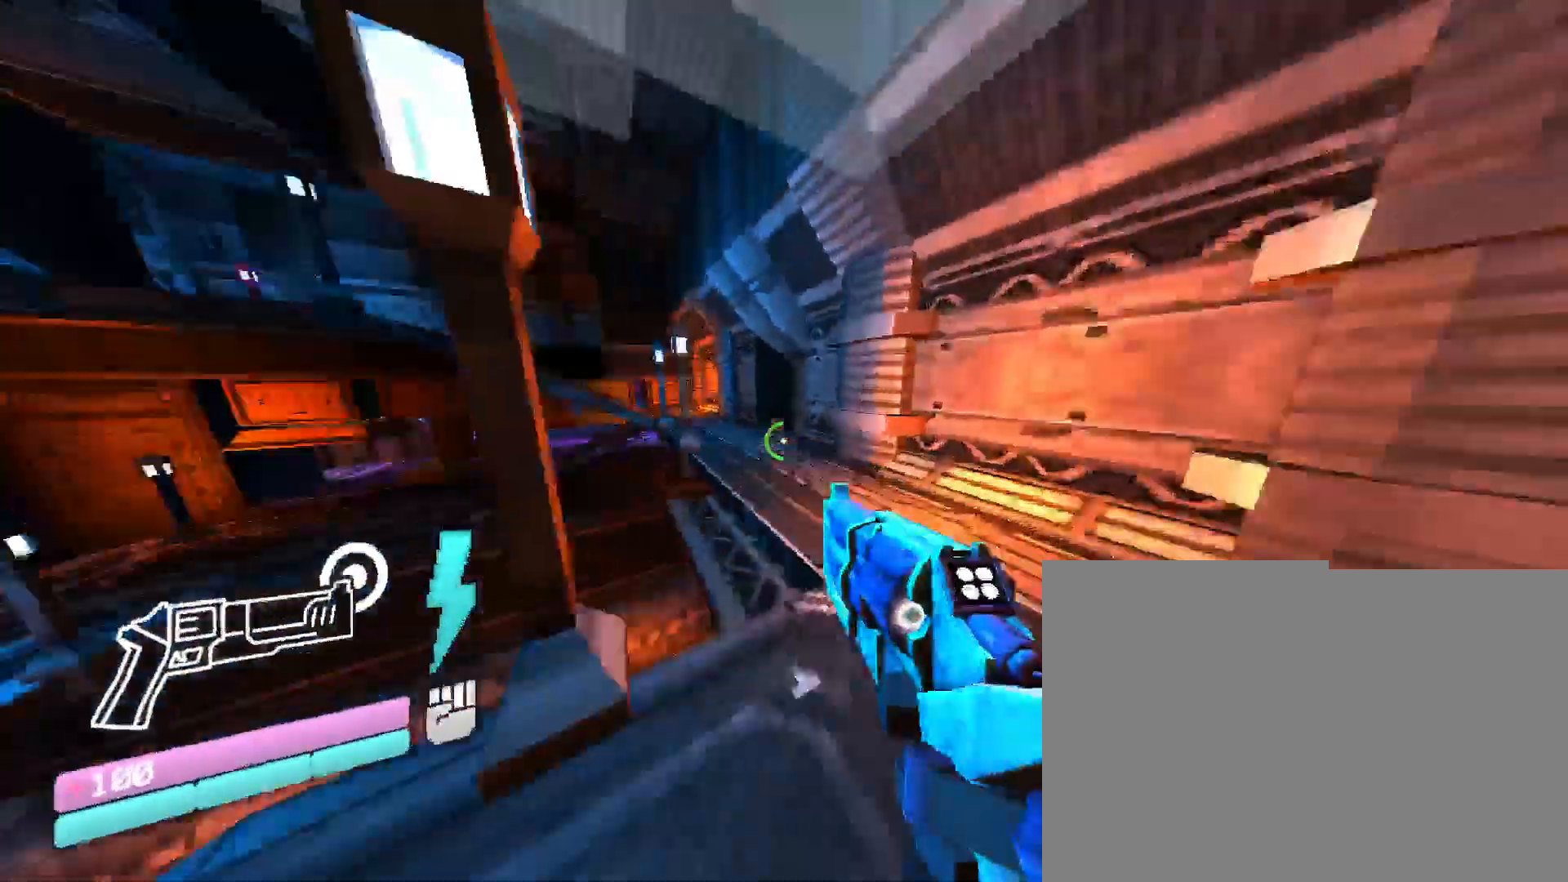
{"keys": ["w"], "mouse": [], "events": [[83, "space", "up"]]}
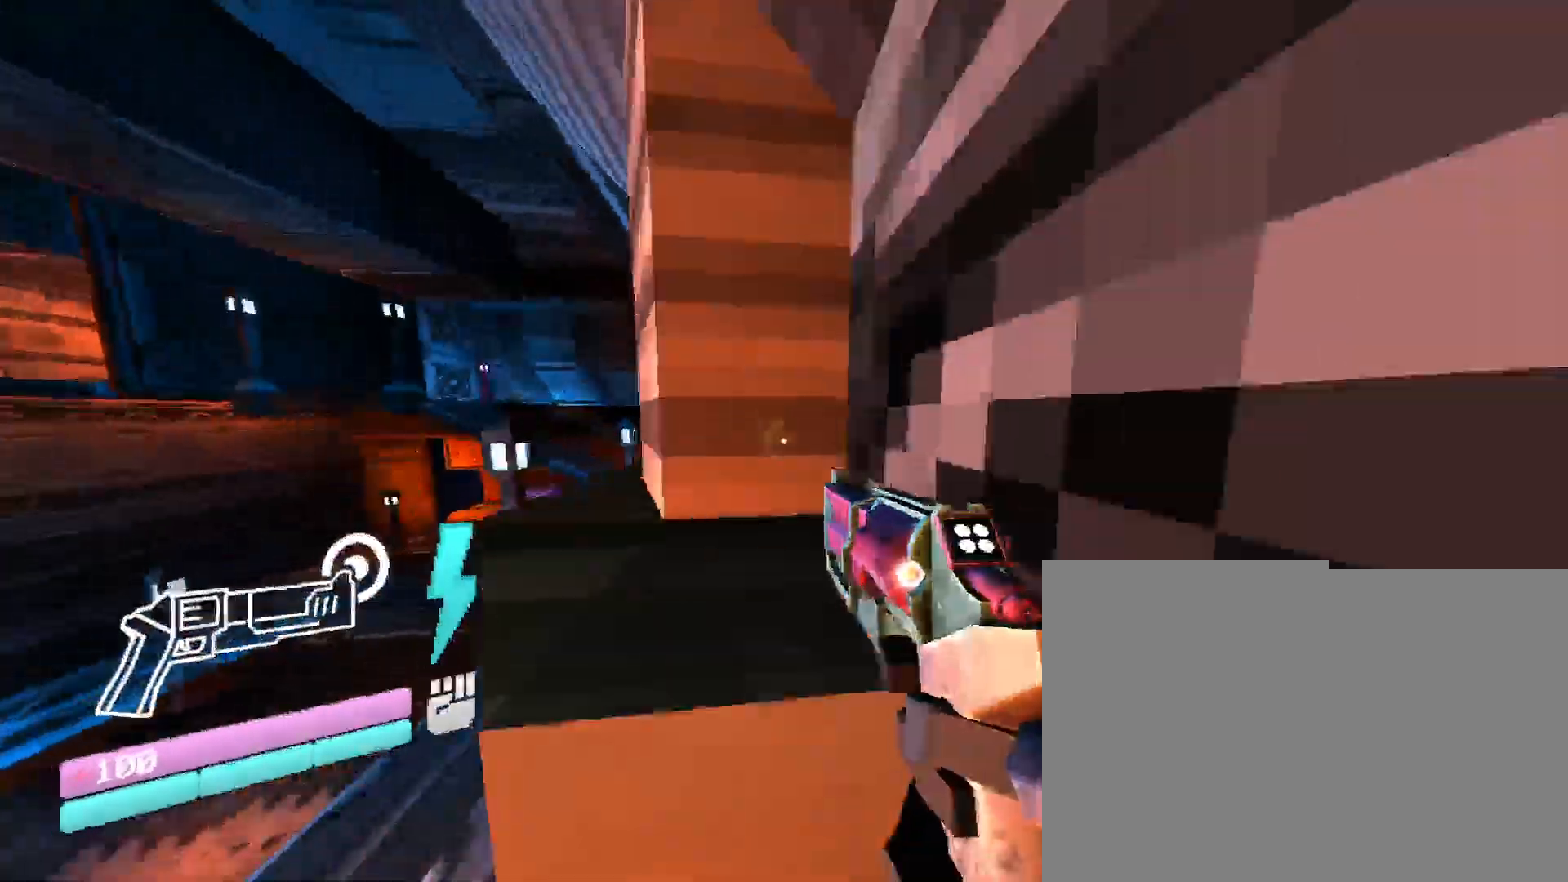
{"keys": ["w"], "mouse": [], "events": []}